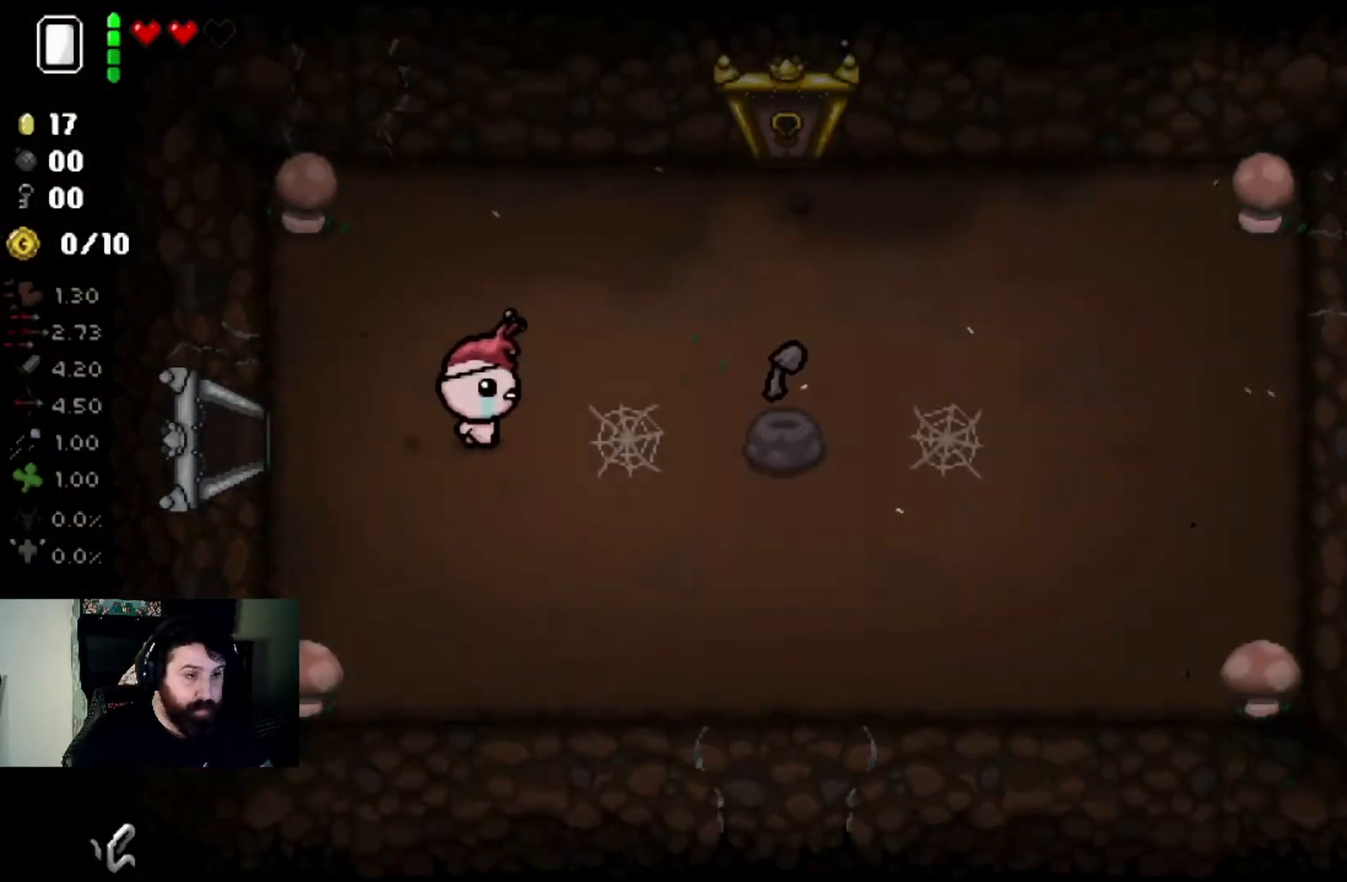
Gameplay with a controller (PlayStation layout); each line is a JSON object with the inputs held at the frame after it. "events" lists button and stick changes between this image and that frame as [ms after this image, input, new state], when the widget could be followed in between.
{"buttons": [], "left_stick": "left", "right_stick": "center", "events": [[66, "left_stick", "up-left"], [300, "left_stick", "center"], [400, "left_stick", "left"]]}
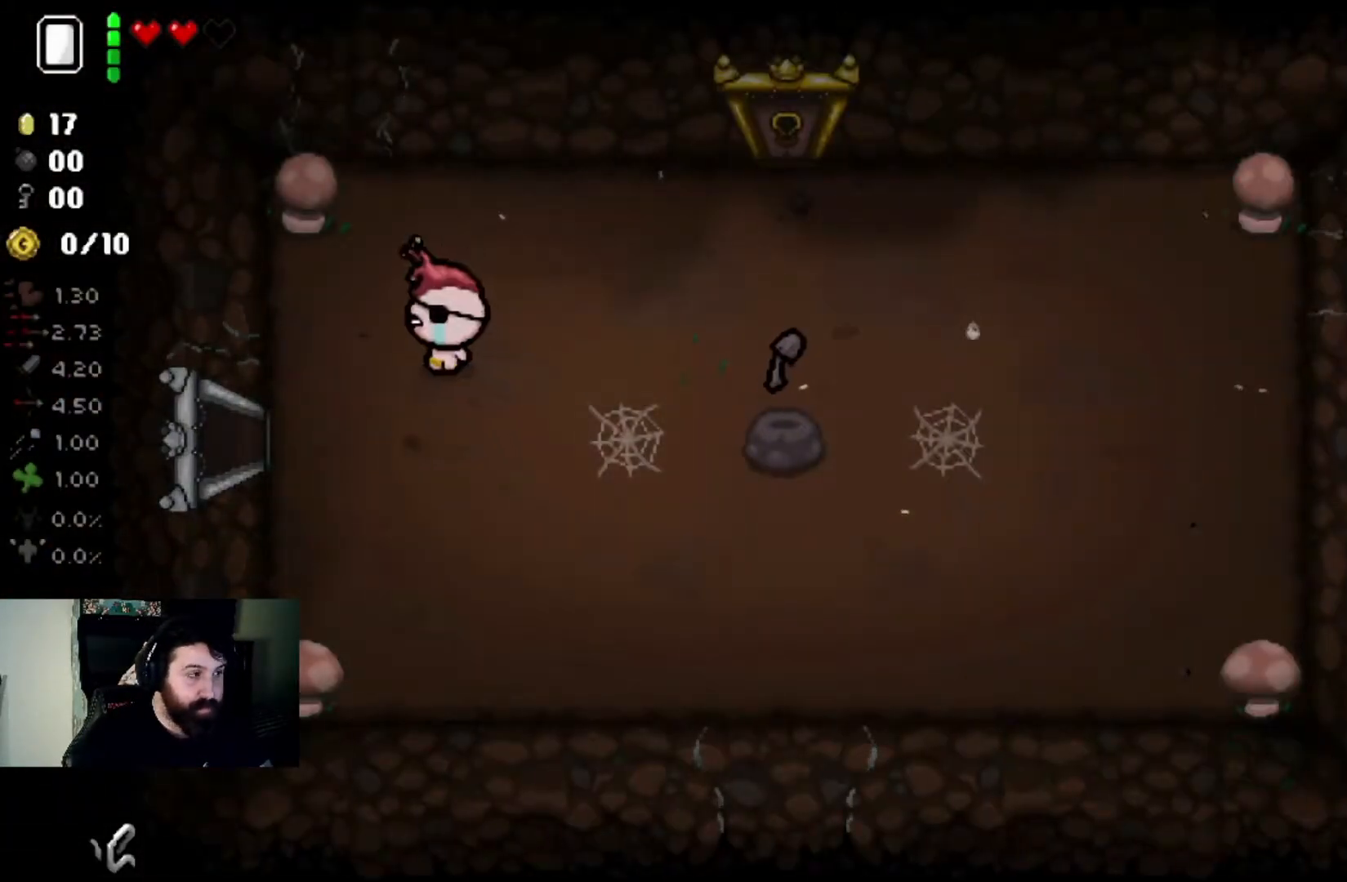
{"buttons": [], "left_stick": "left", "right_stick": "center", "events": []}
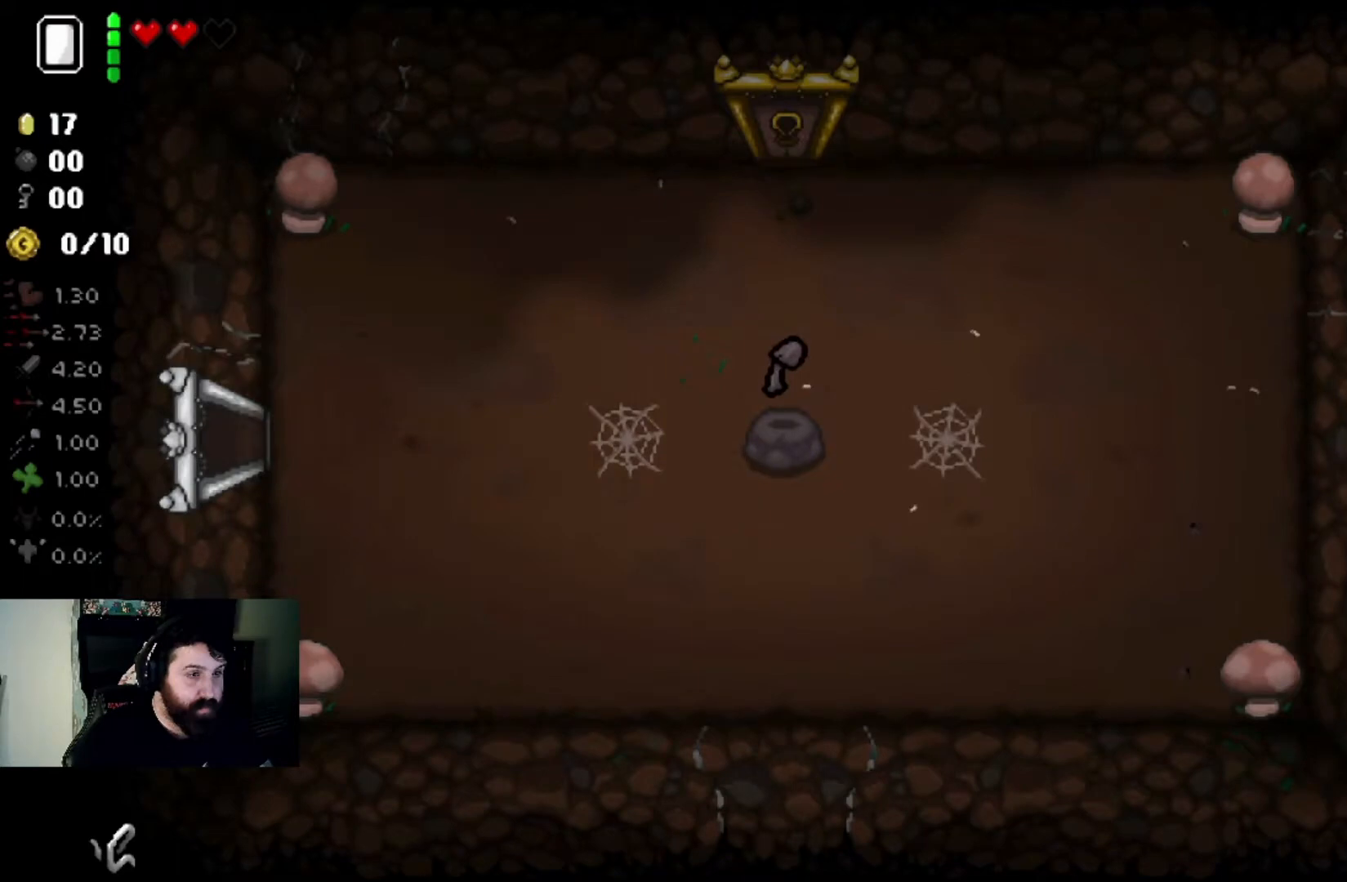
{"buttons": [], "left_stick": "up-left", "right_stick": "left", "events": [[167, "left_stick", "up-left"], [333, "right_stick", "left"]]}
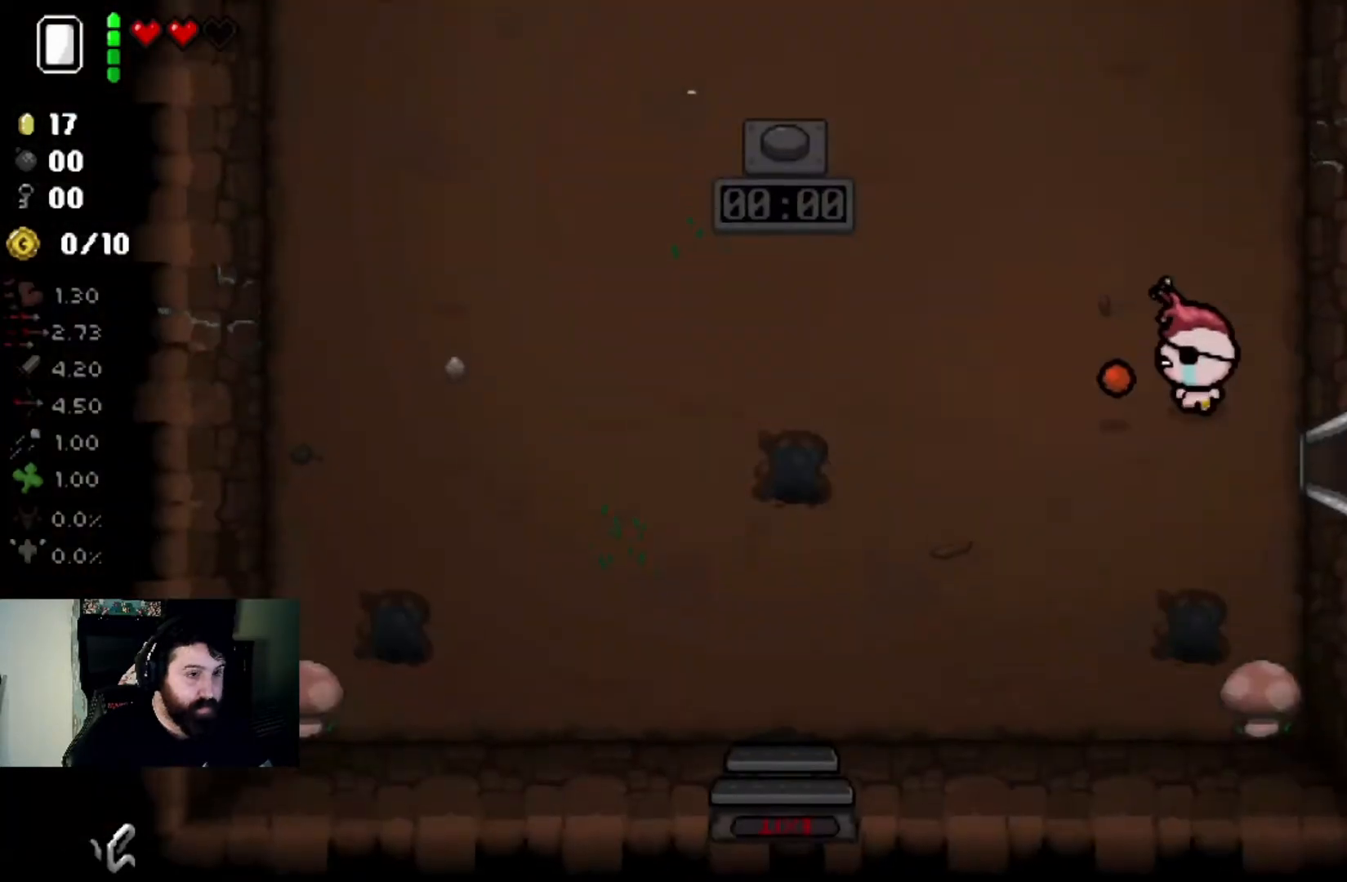
{"buttons": [], "left_stick": "up-left", "right_stick": "left", "events": []}
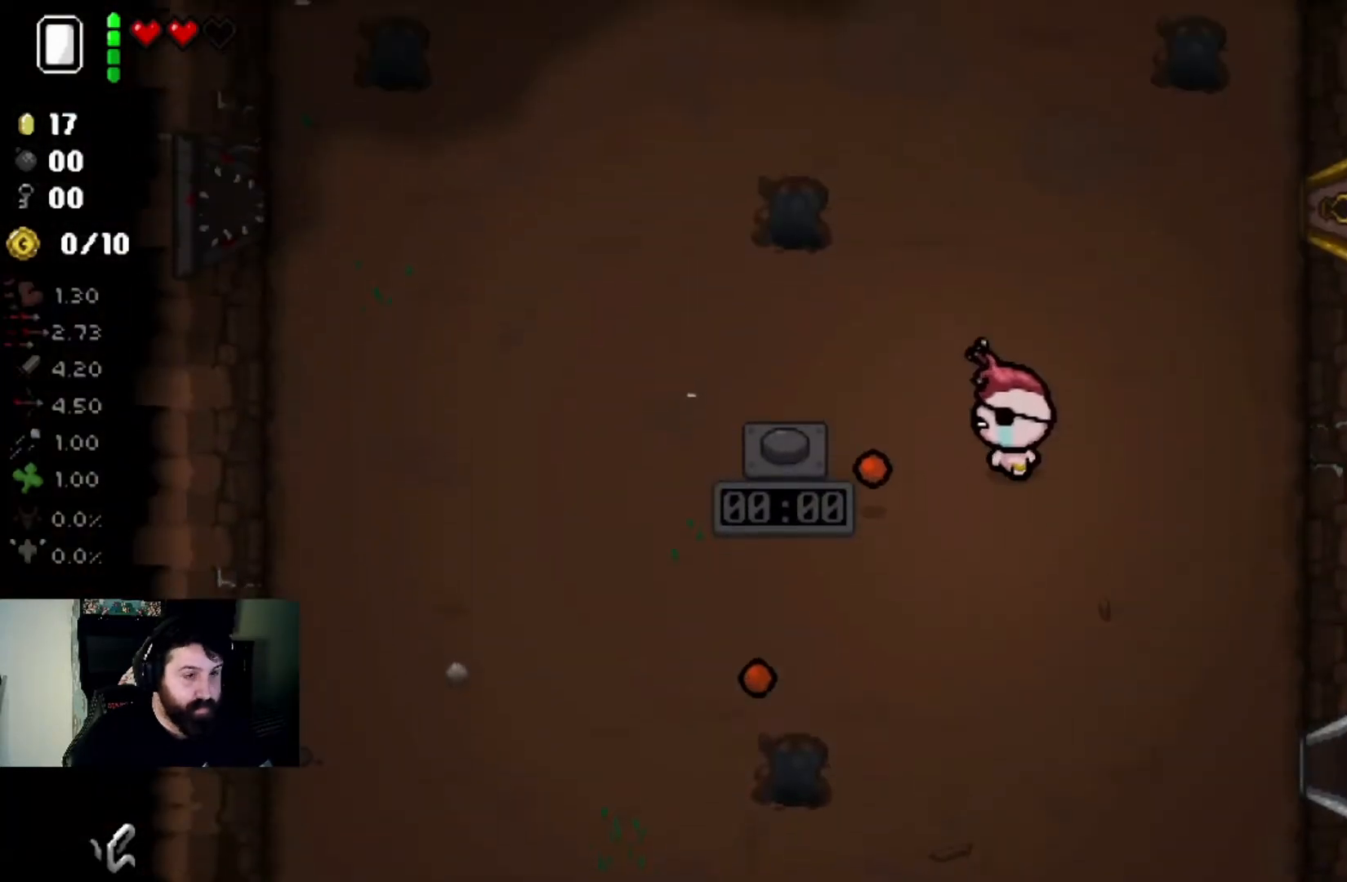
{"buttons": [], "left_stick": "up", "right_stick": "center", "events": [[233, "right_stick", "center"], [500, "left_stick", "up"]]}
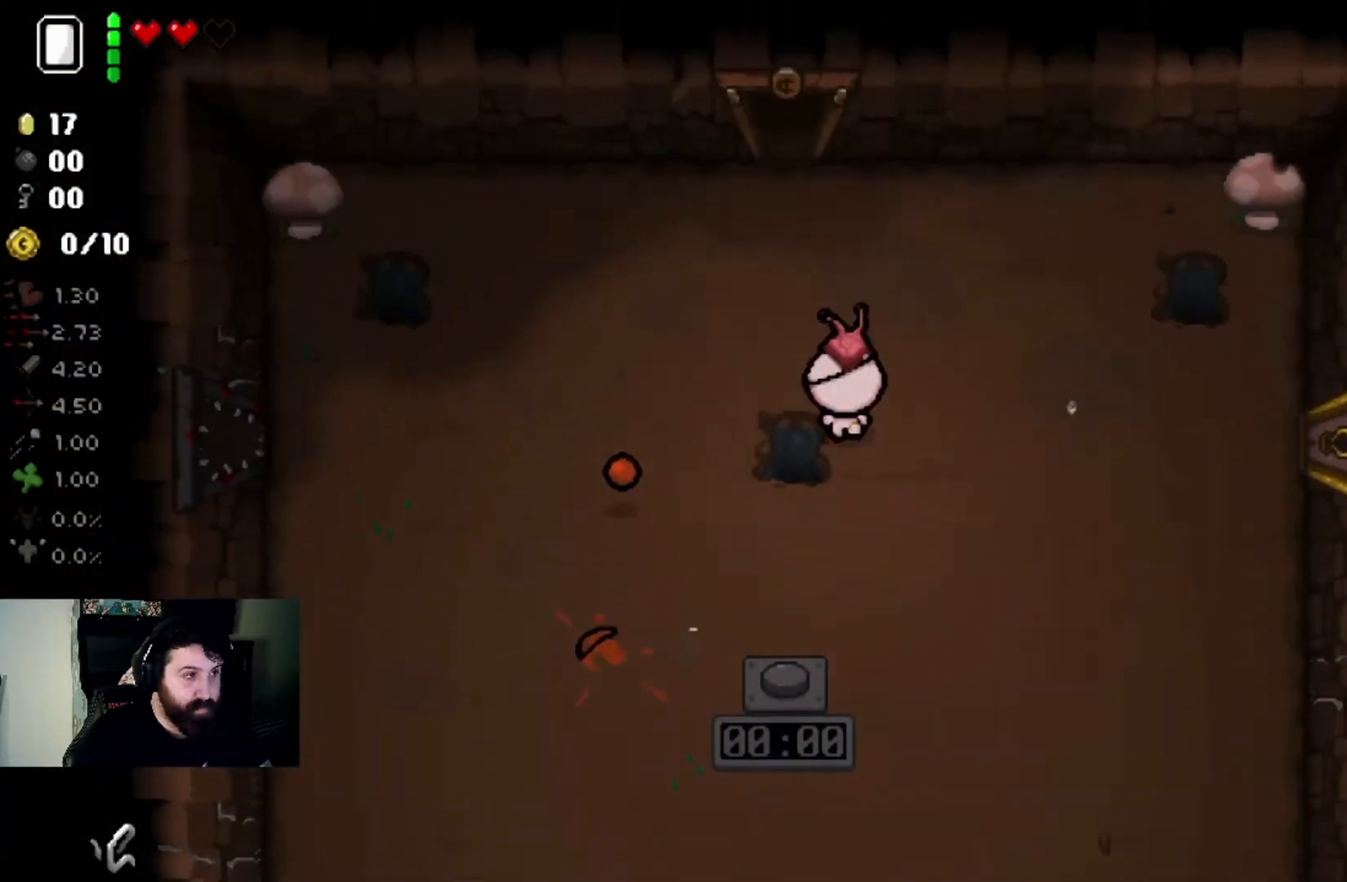
{"buttons": [], "left_stick": "up", "right_stick": "center", "events": []}
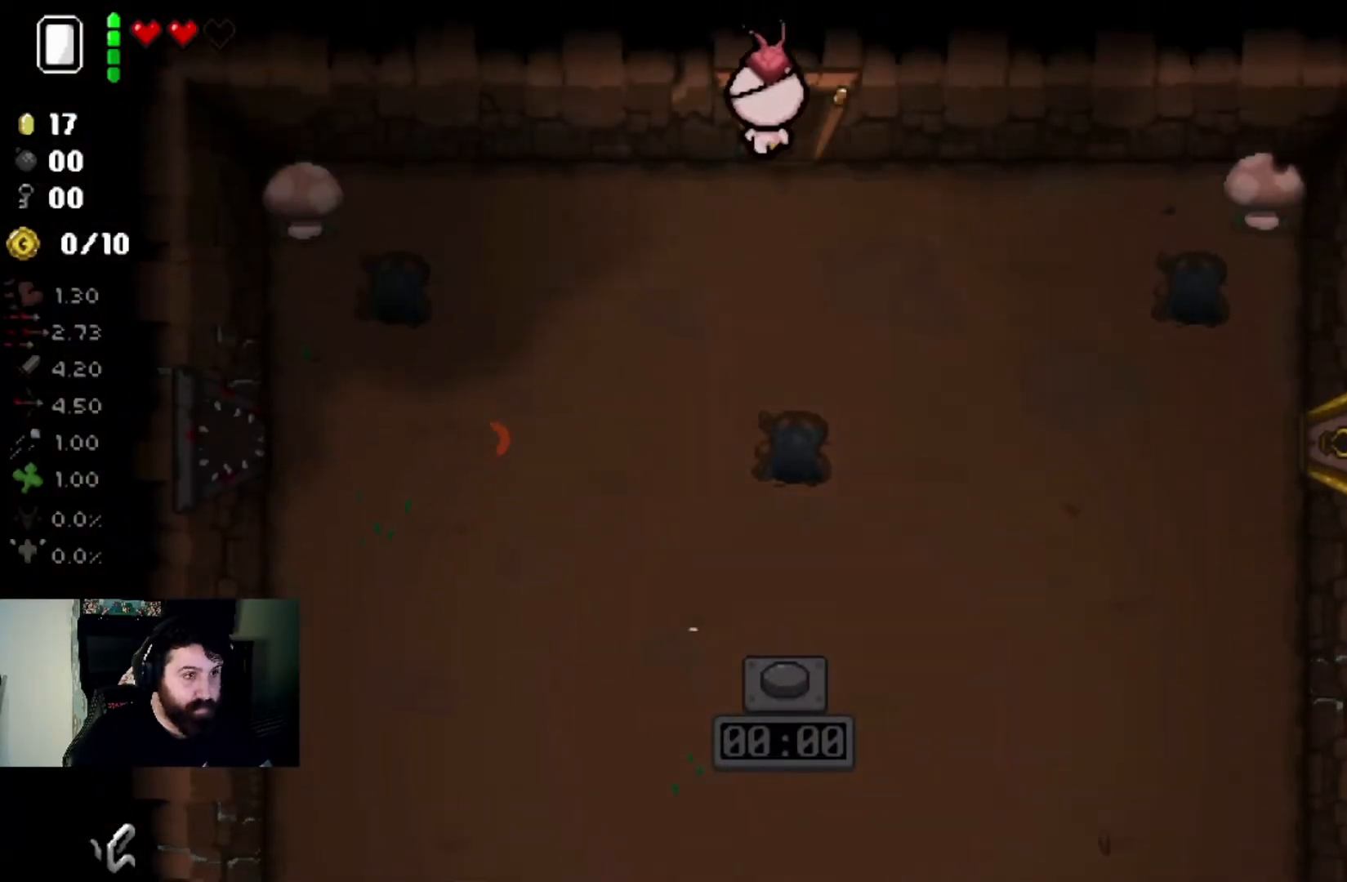
{"buttons": [], "left_stick": "left", "right_stick": "center", "events": [[133, "left_stick", "center"], [300, "left_stick", "left"]]}
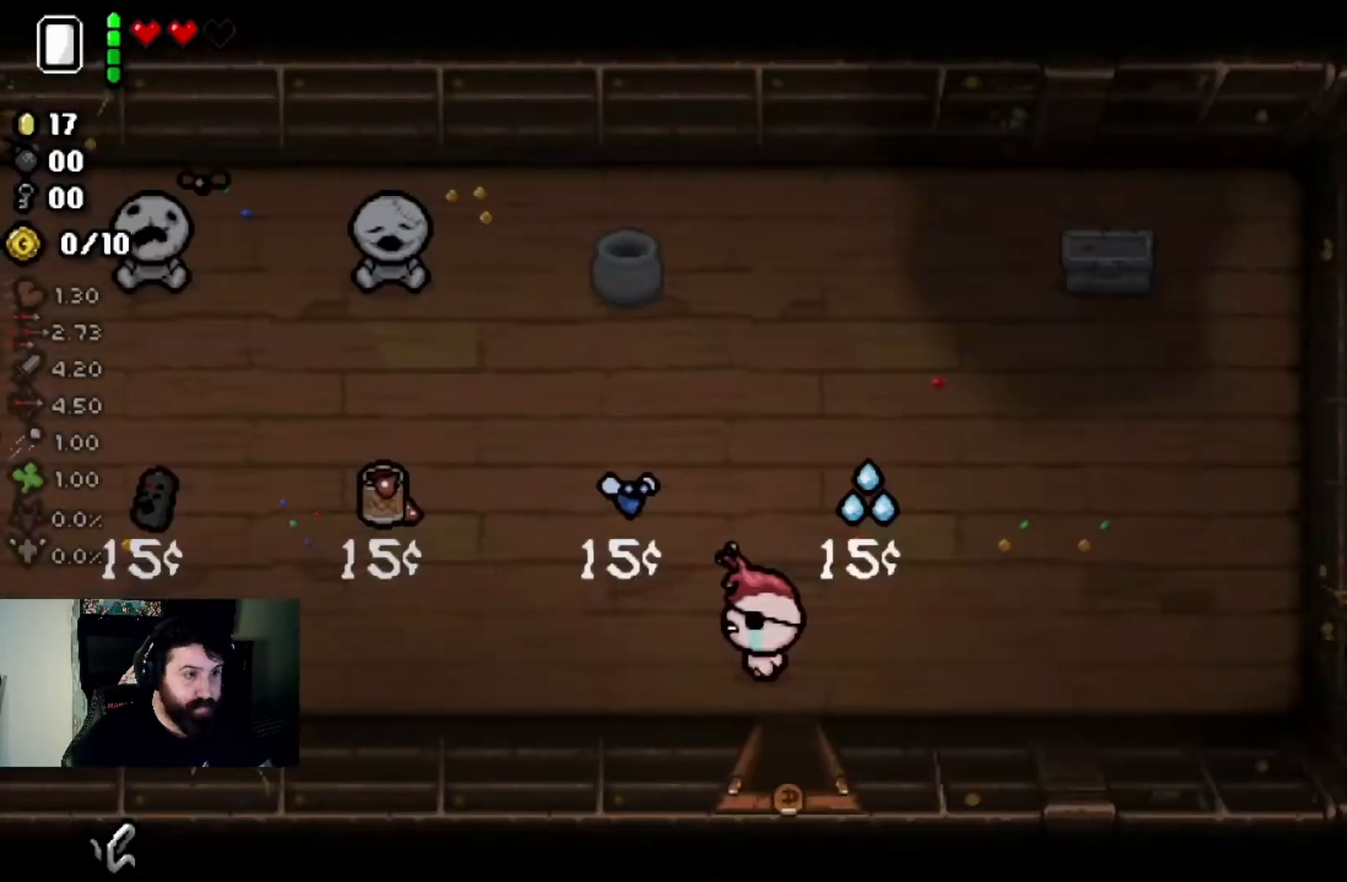
{"buttons": [], "left_stick": "center", "right_stick": "center", "events": [[334, "left_stick", "center"]]}
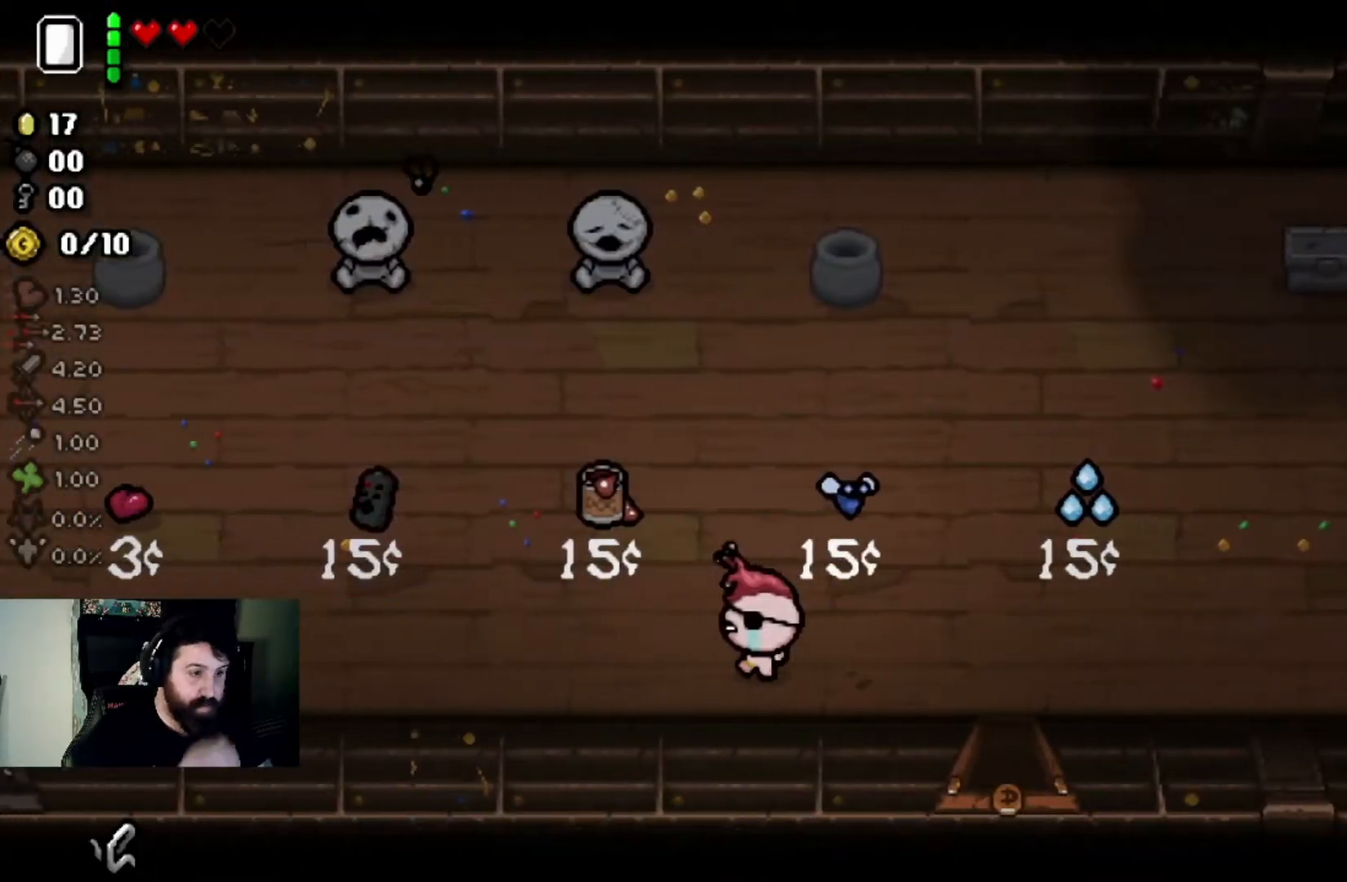
{"buttons": [], "left_stick": "center", "right_stick": "center", "events": []}
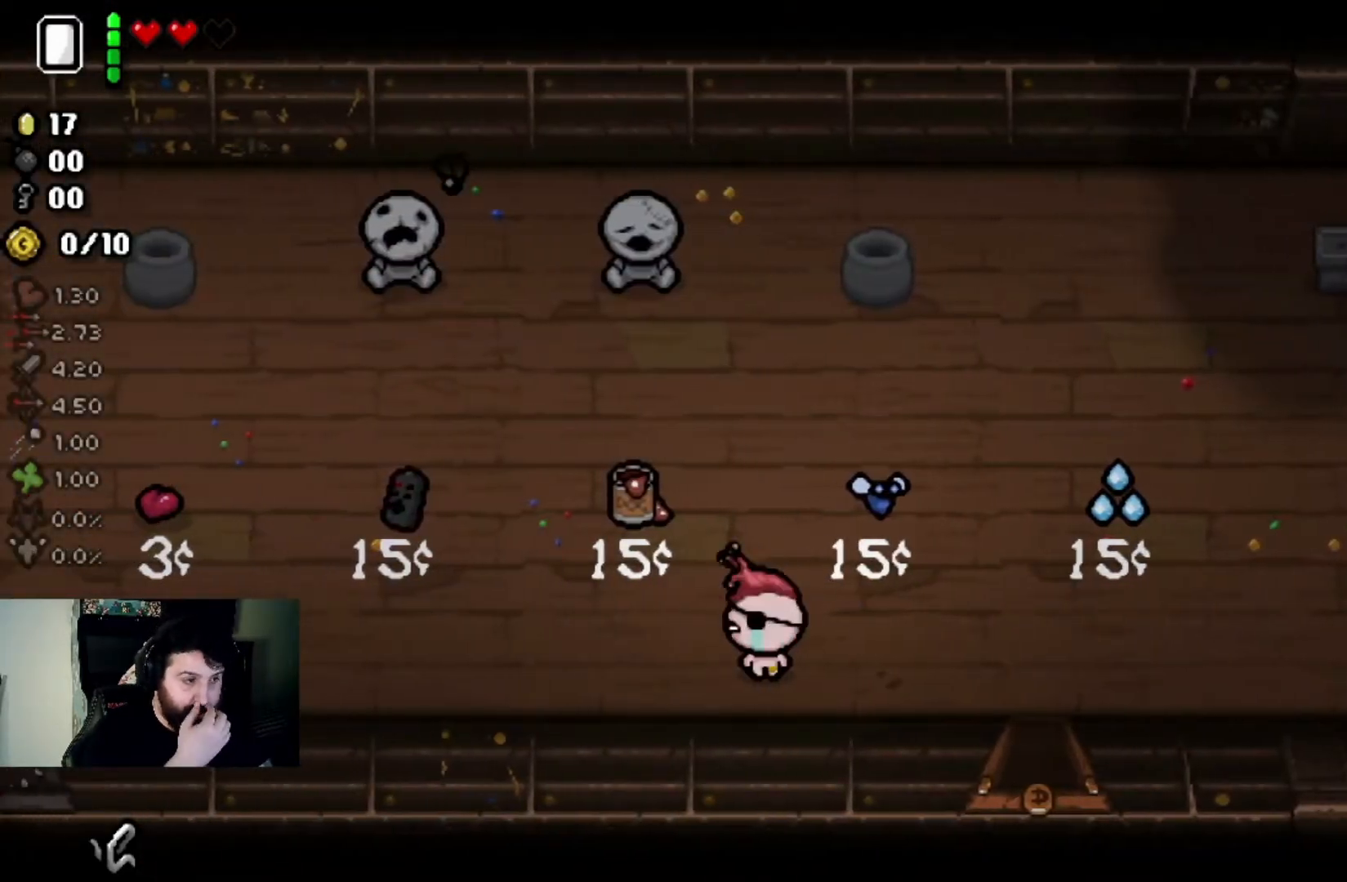
{"buttons": [], "left_stick": "left", "right_stick": "center", "events": [[33, "left_stick", "left"]]}
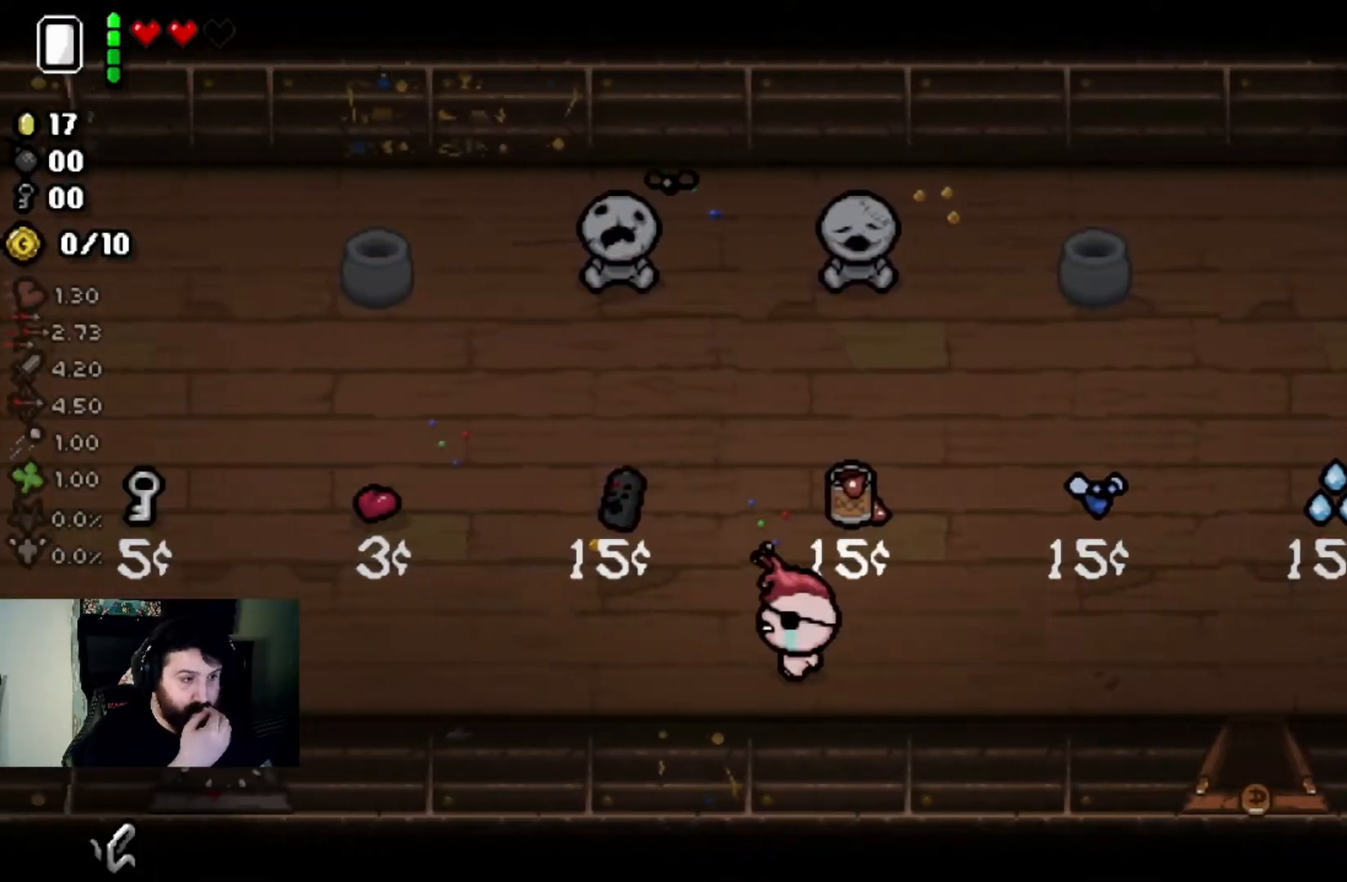
{"buttons": [], "left_stick": "left", "right_stick": "center", "events": [[201, "left_stick", "center"], [334, "left_stick", "left"]]}
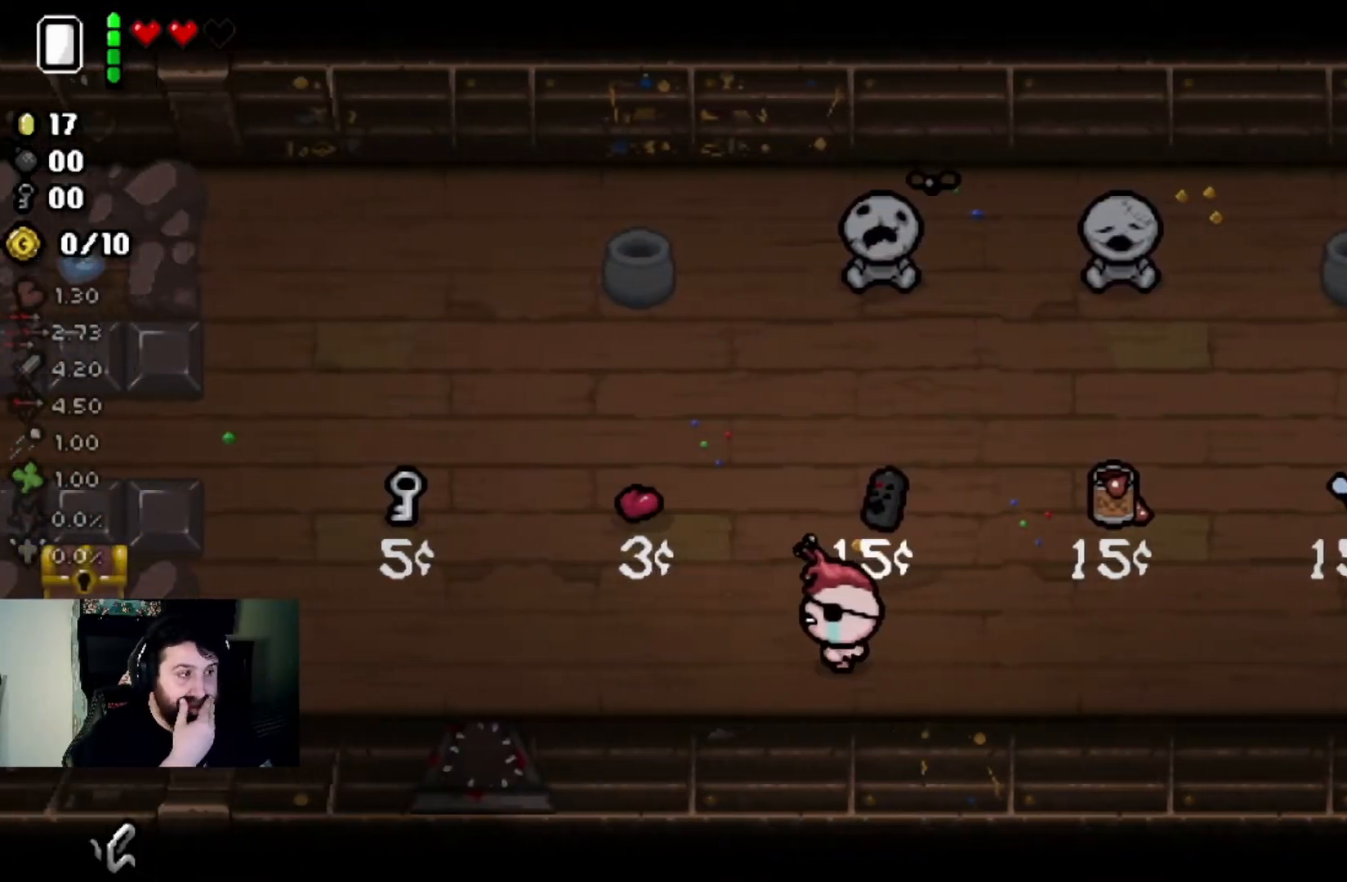
{"buttons": [], "left_stick": "left", "right_stick": "center", "events": [[300, "left_stick", "center"], [400, "left_stick", "left"]]}
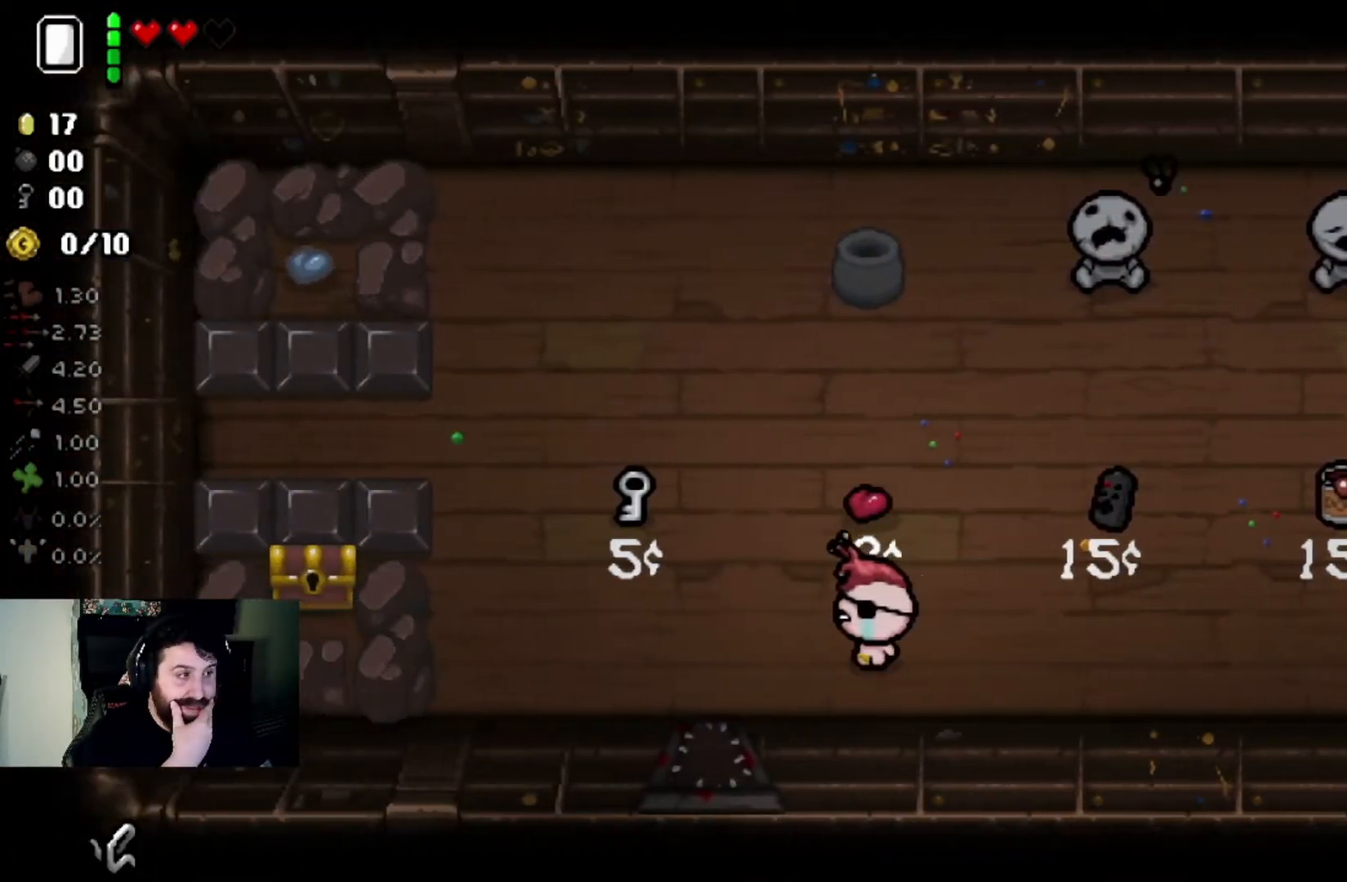
{"buttons": [], "left_stick": "right", "right_stick": "center", "events": [[100, "left_stick", "center"], [401, "left_stick", "right"]]}
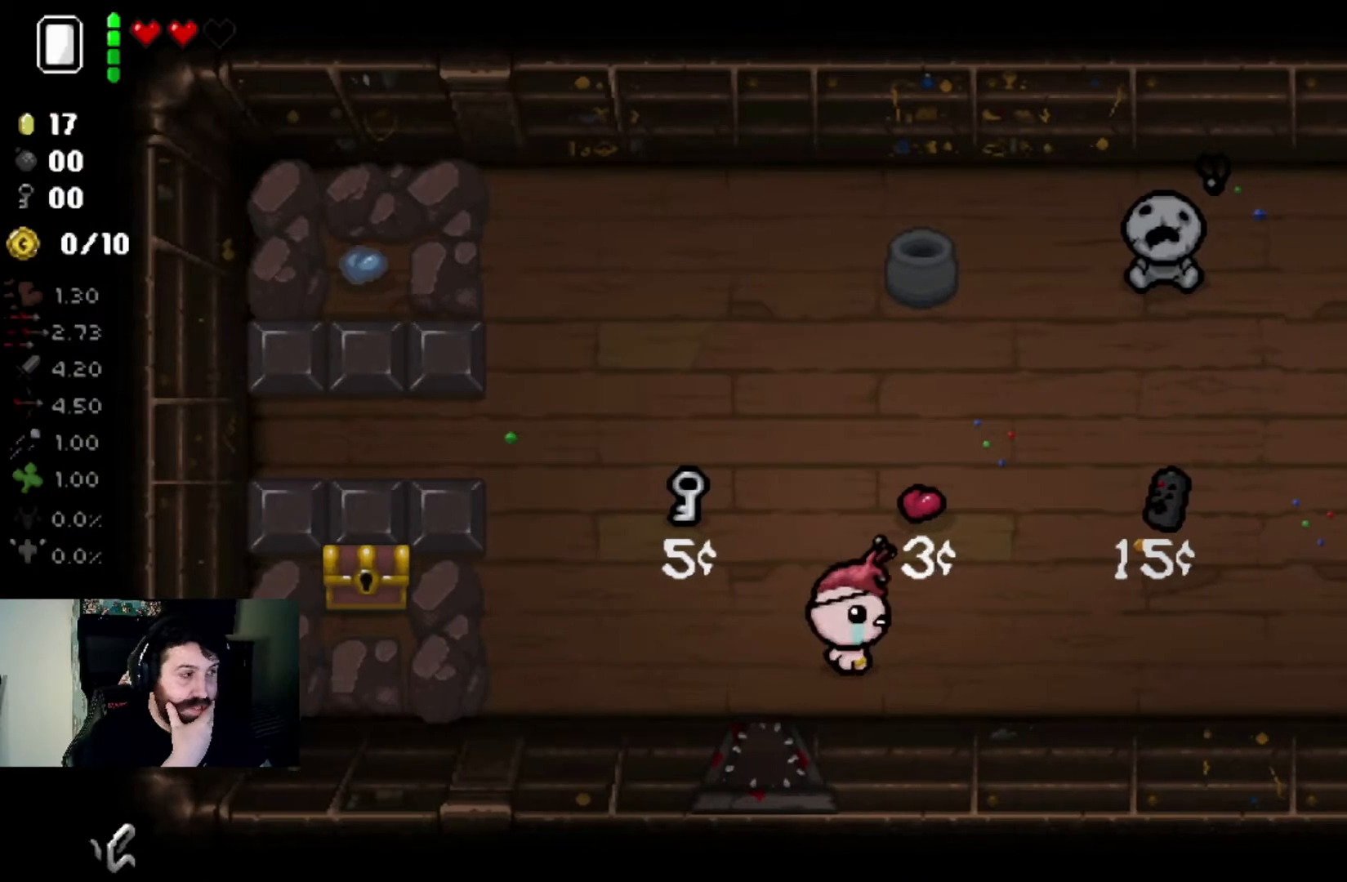
{"buttons": [], "left_stick": "right", "right_stick": "center", "events": [[100, "left_stick", "center"], [300, "left_stick", "right"]]}
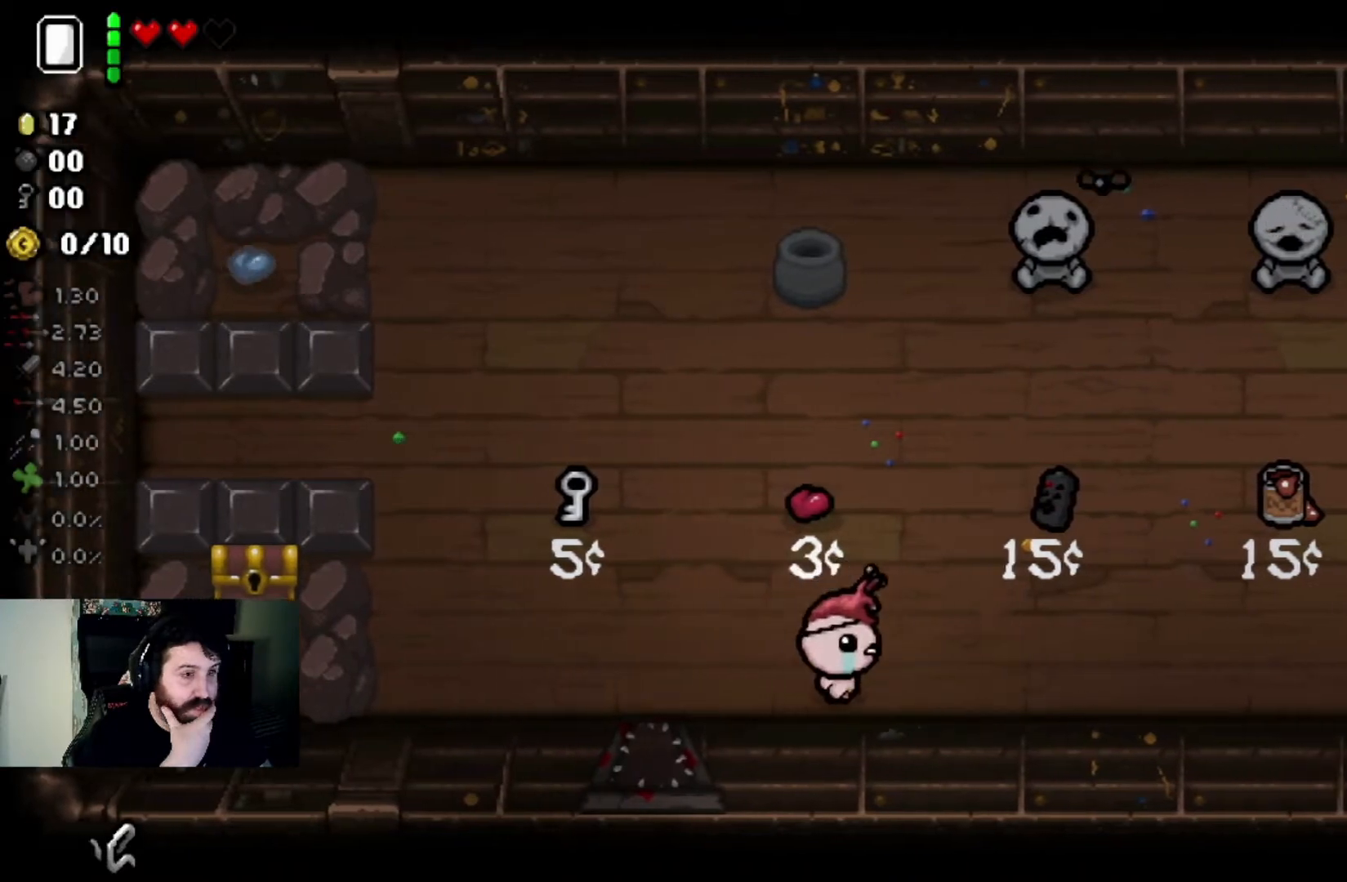
{"buttons": [], "left_stick": "right", "right_stick": "center", "events": [[334, "left_stick", "center"], [501, "left_stick", "right"]]}
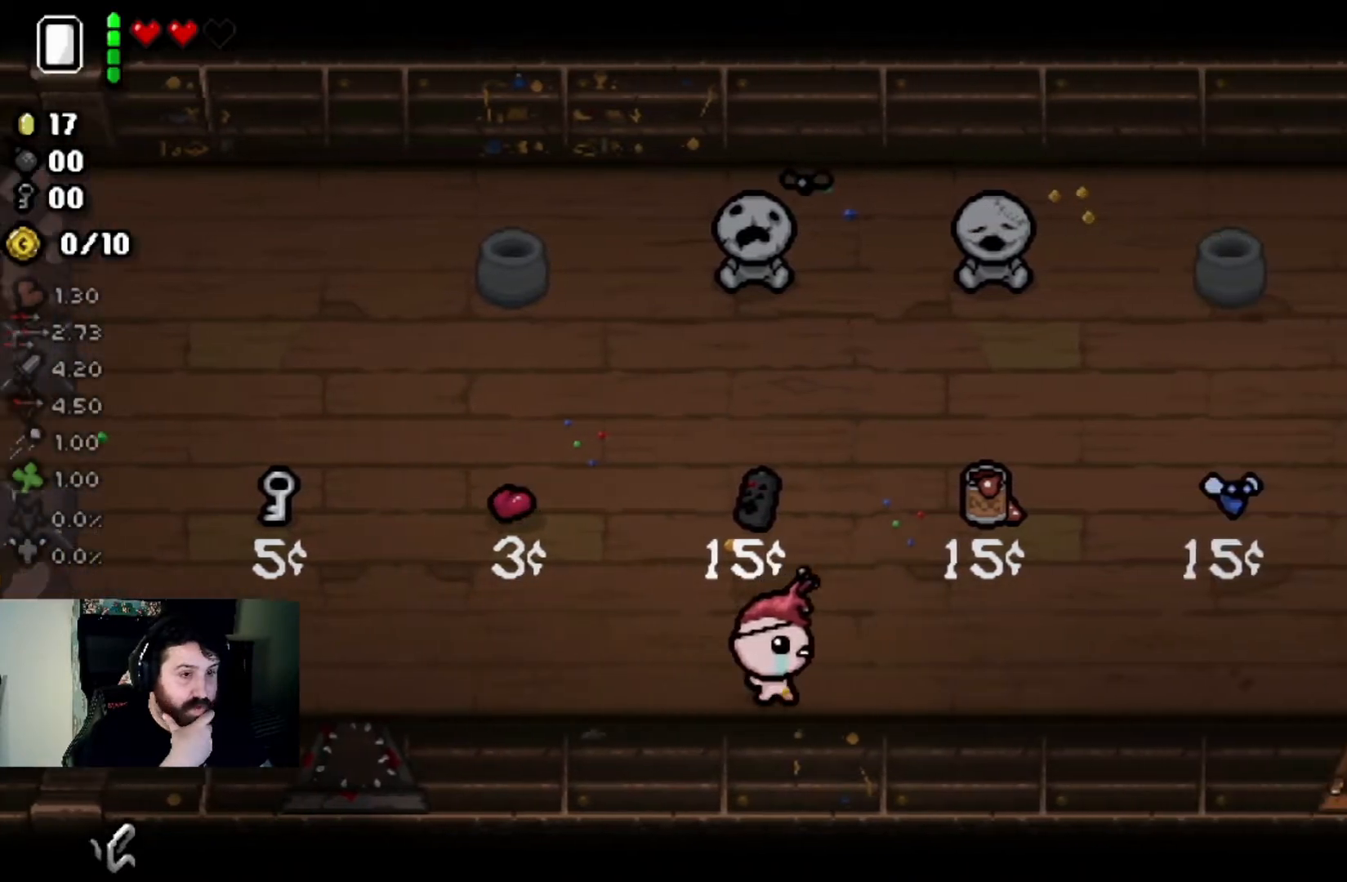
{"buttons": [], "left_stick": "right", "right_stick": "center", "events": []}
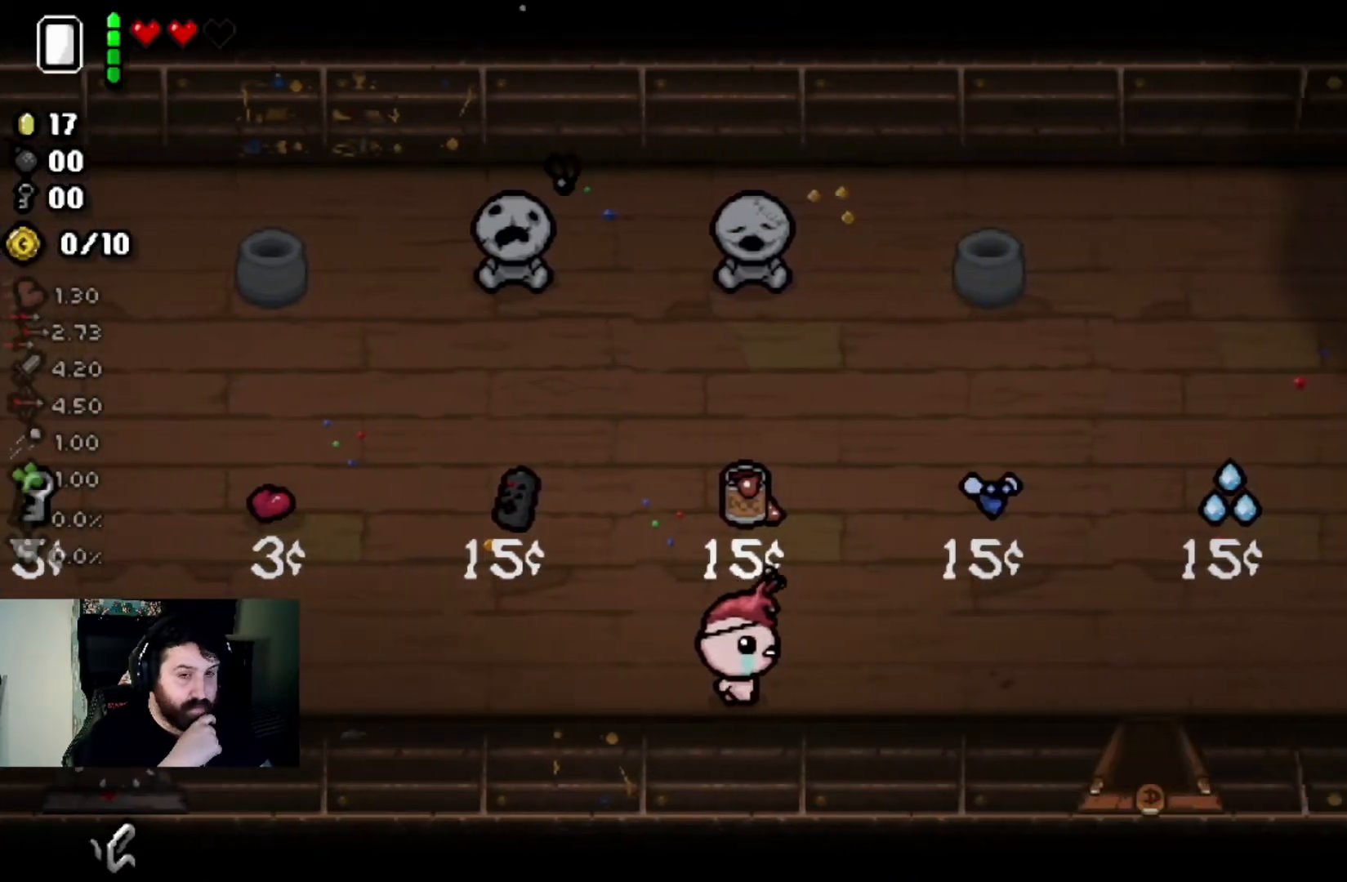
{"buttons": [], "left_stick": "right", "right_stick": "center", "events": [[34, "left_stick", "center"], [334, "left_stick", "right"]]}
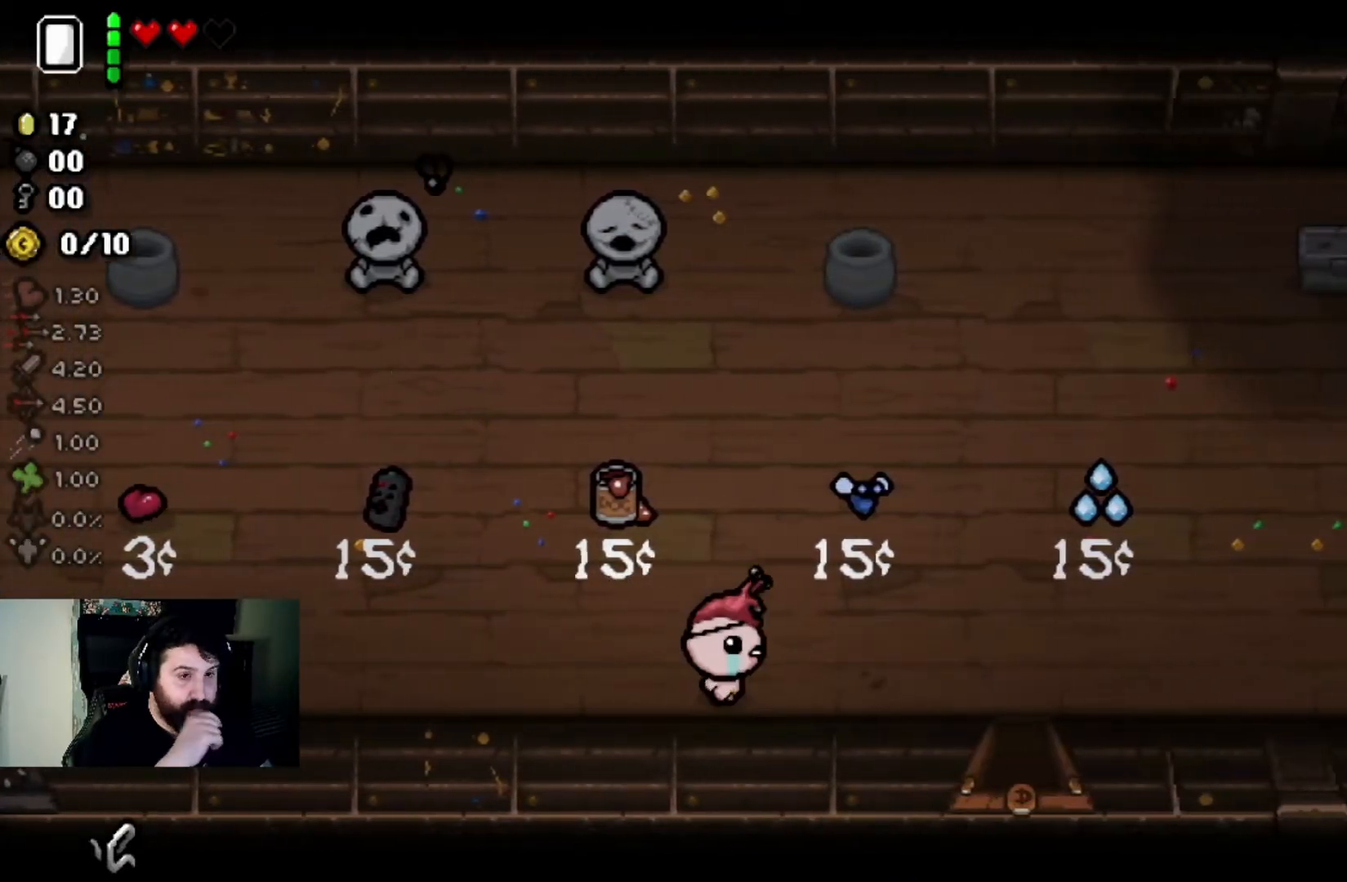
{"buttons": [], "left_stick": "down-right", "right_stick": "center", "events": [[367, "left_stick", "down-right"]]}
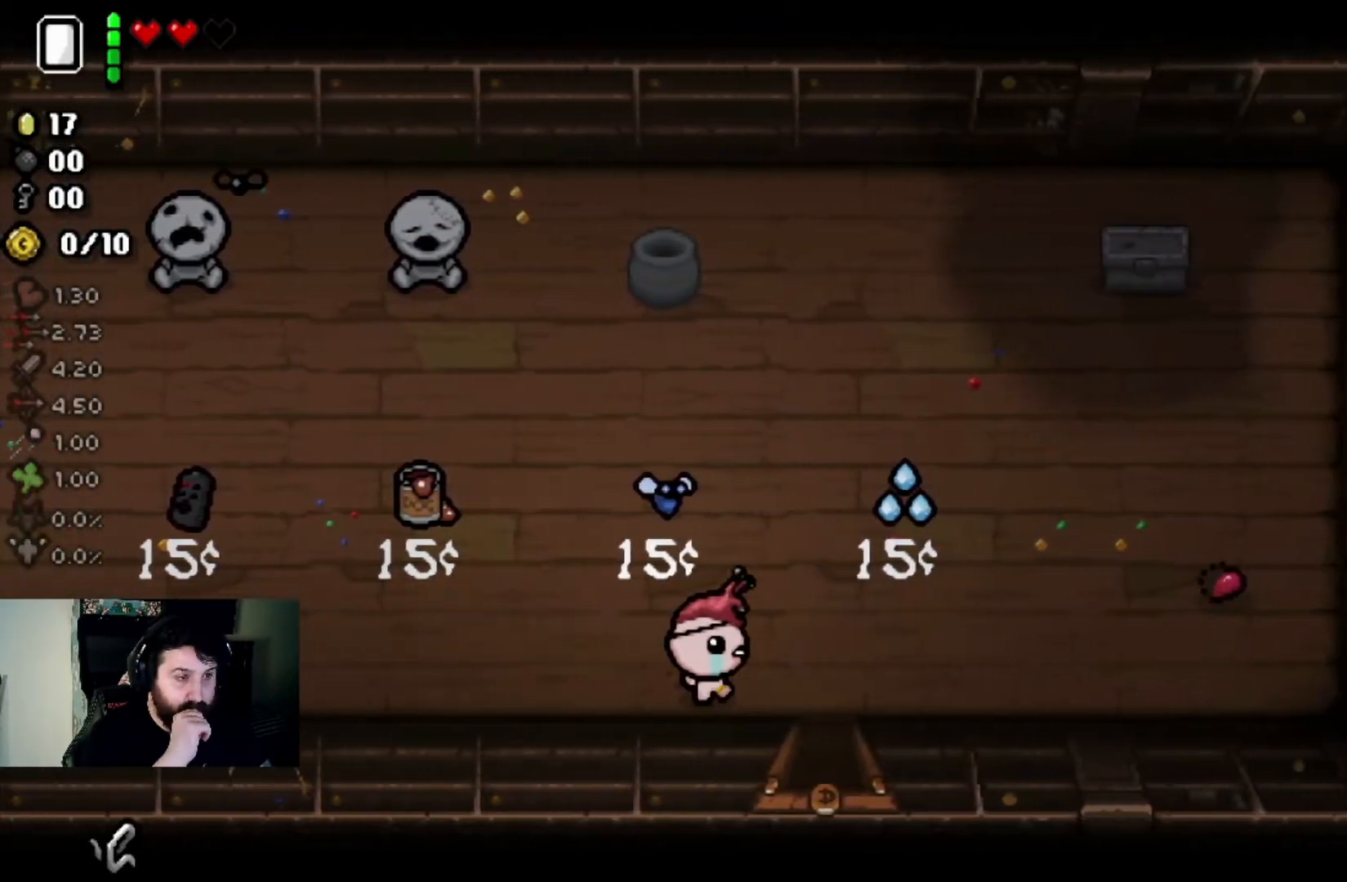
{"buttons": [], "left_stick": "center", "right_stick": "center", "events": [[234, "left_stick", "down"], [467, "left_stick", "center"]]}
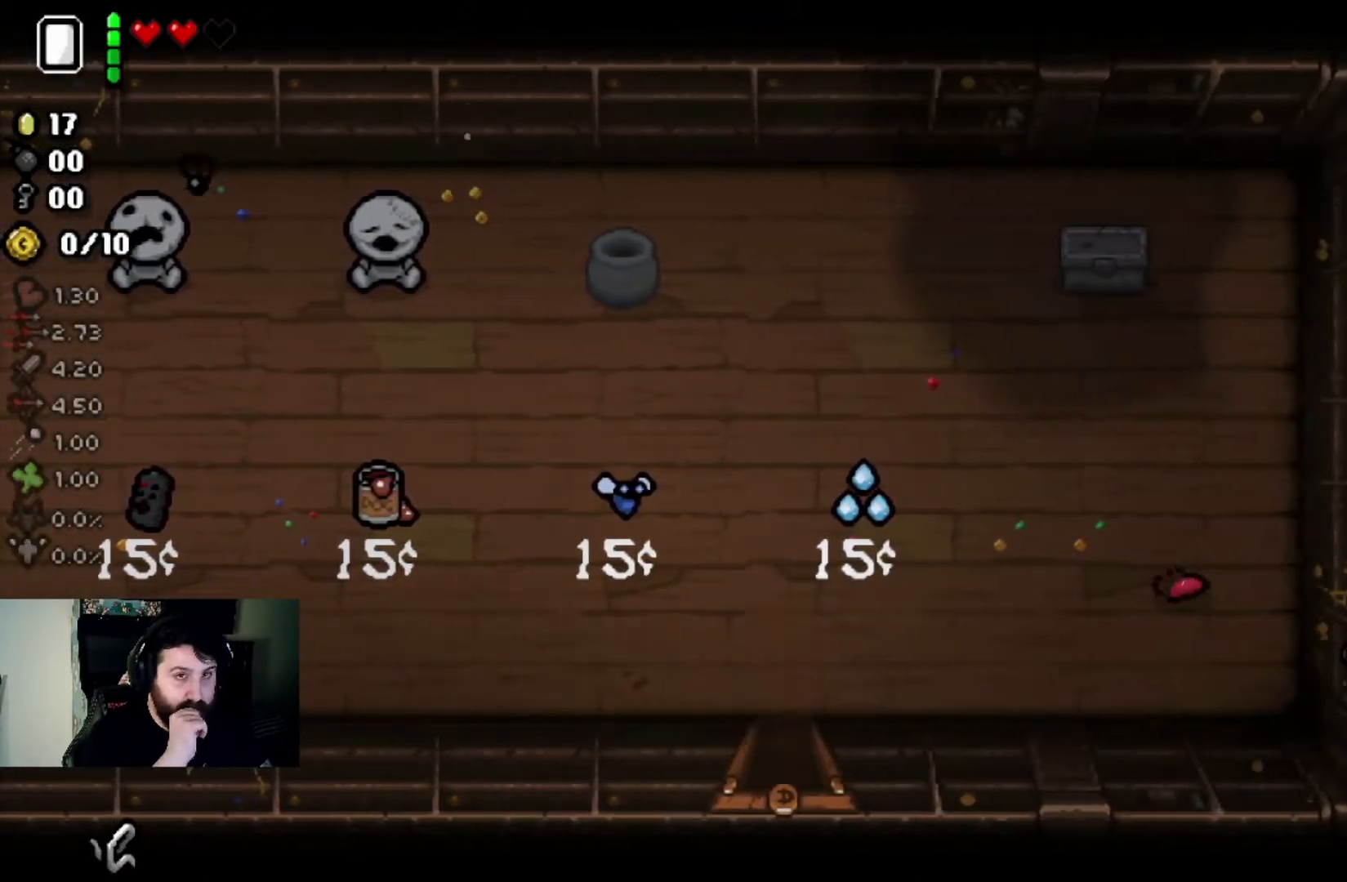
{"buttons": [], "left_stick": "up", "right_stick": "center", "events": [[200, "left_stick", "up"]]}
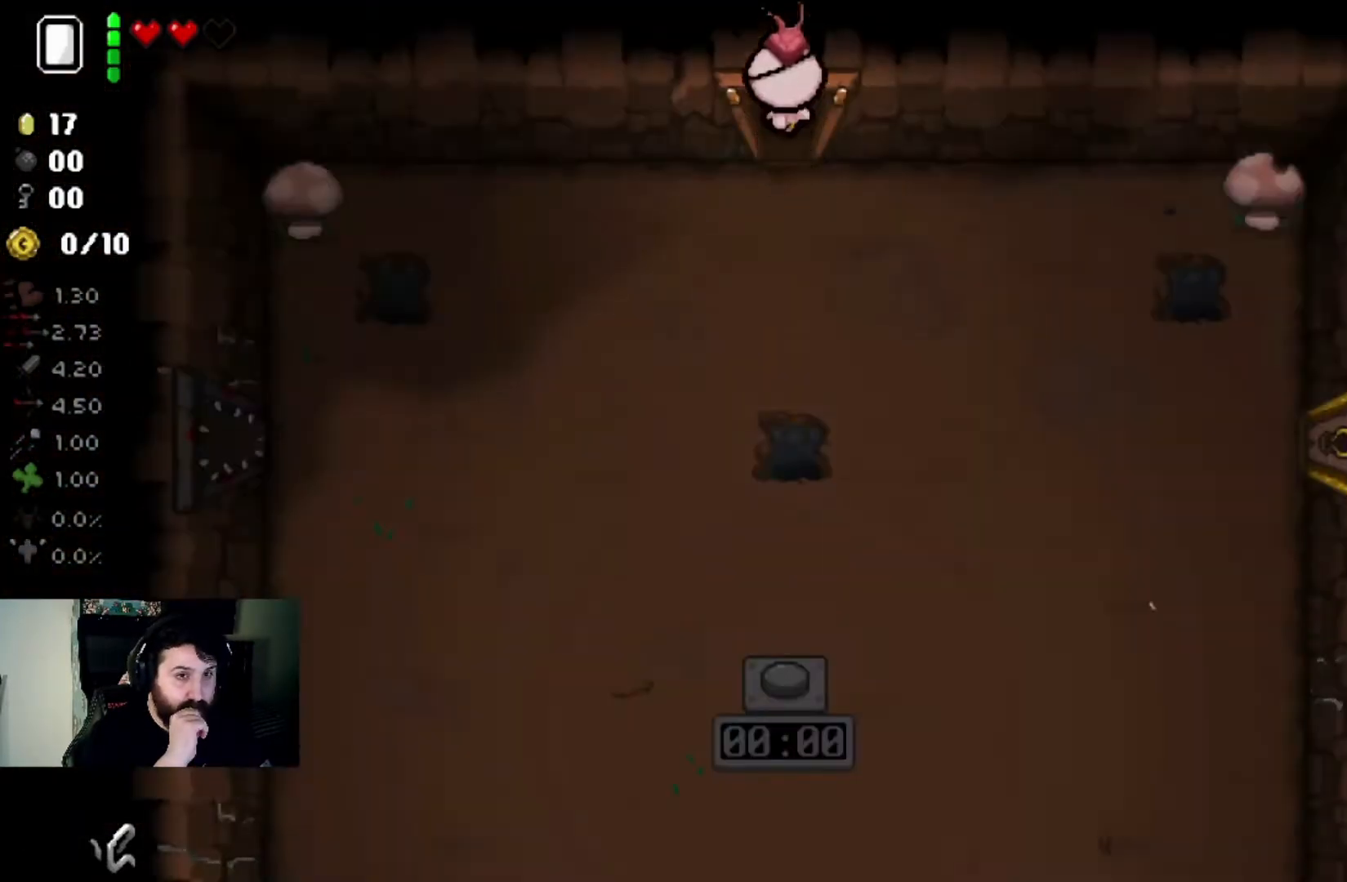
{"buttons": [], "left_stick": "left", "right_stick": "center", "events": [[34, "left_stick", "up-left"], [134, "left_stick", "left"]]}
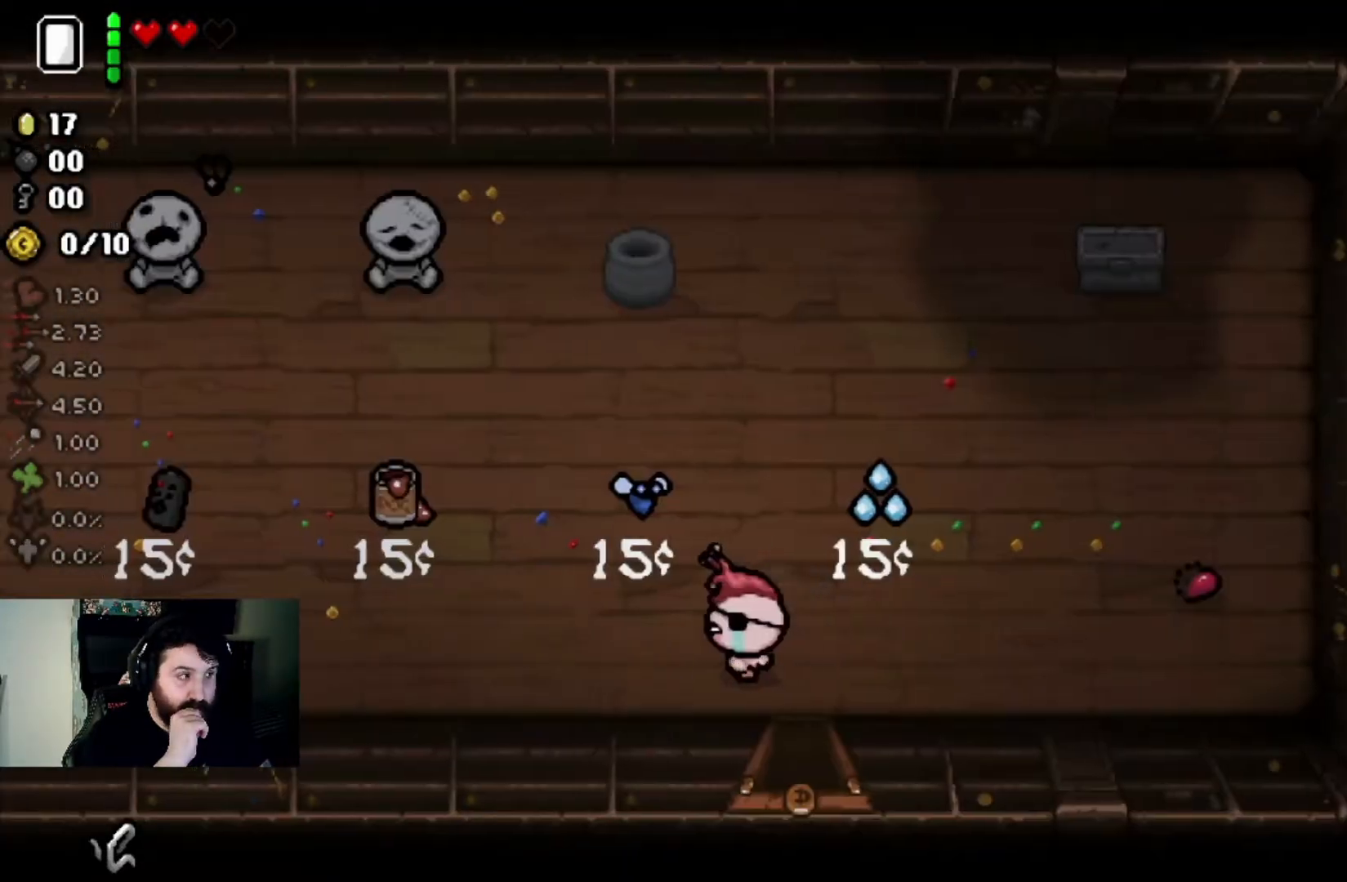
{"buttons": [], "left_stick": "left", "right_stick": "center", "events": []}
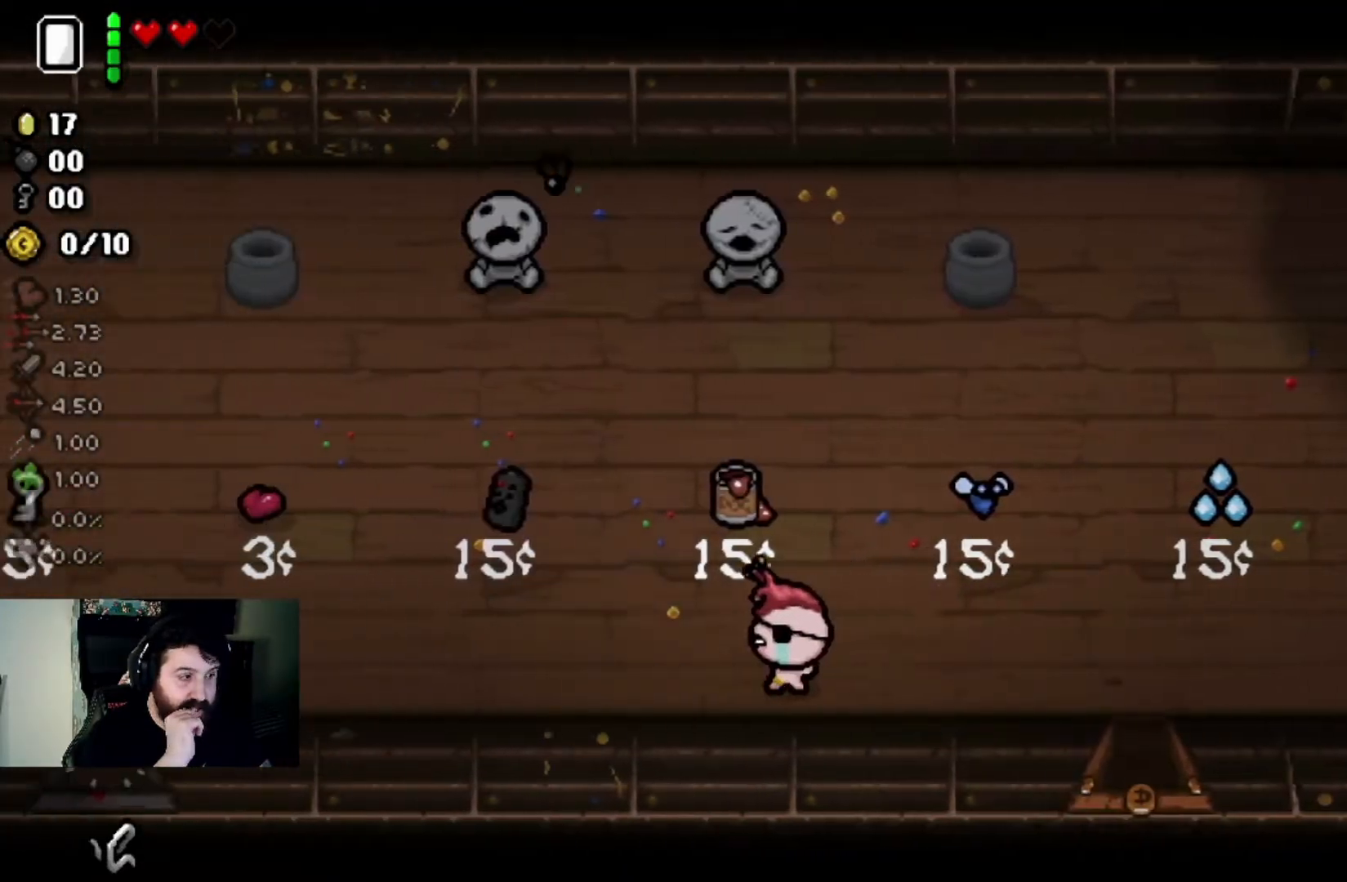
{"buttons": [], "left_stick": "left", "right_stick": "center", "events": []}
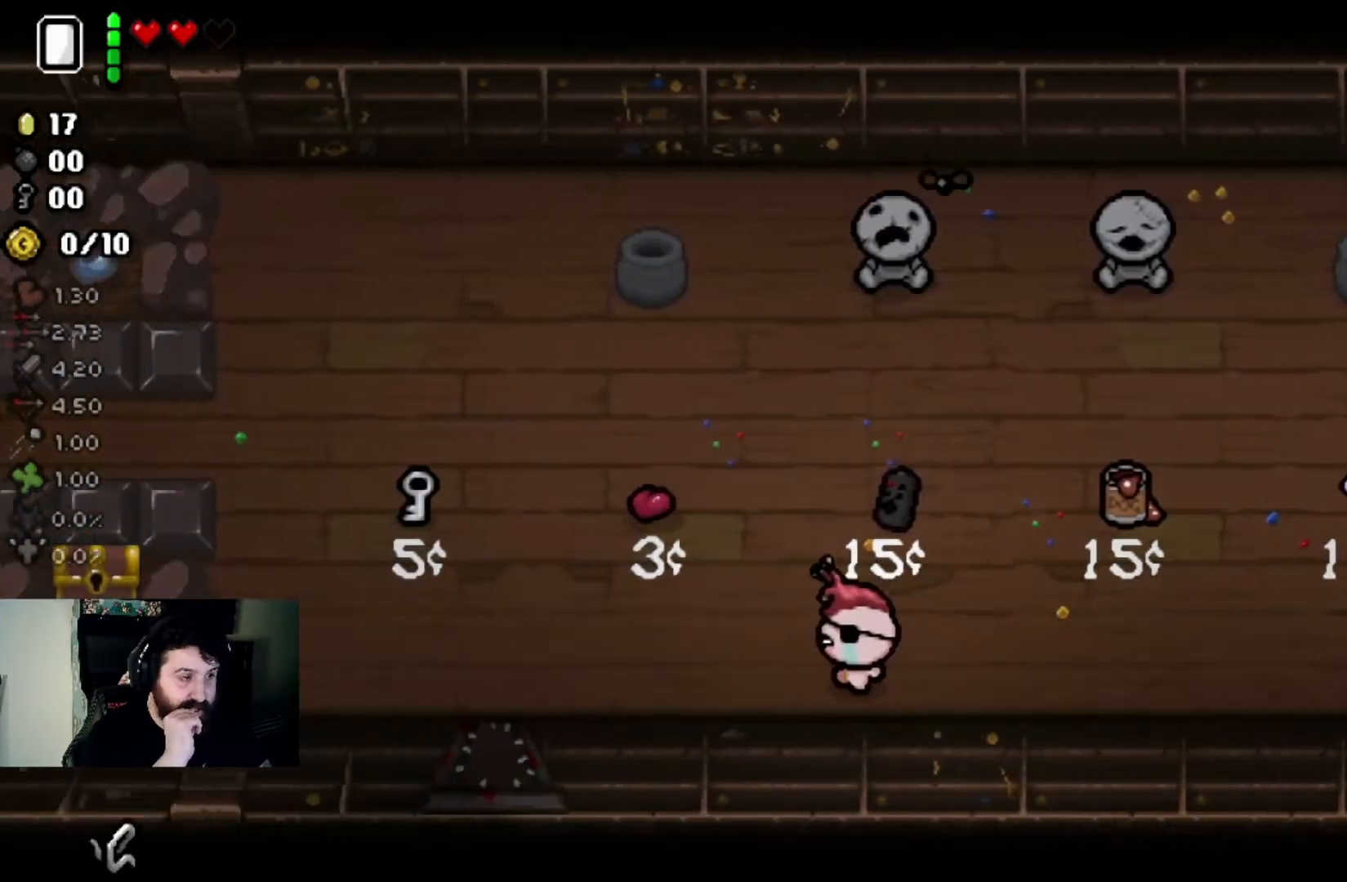
{"buttons": [], "left_stick": "up-left", "right_stick": "center", "events": [[133, "left_stick", "up-left"]]}
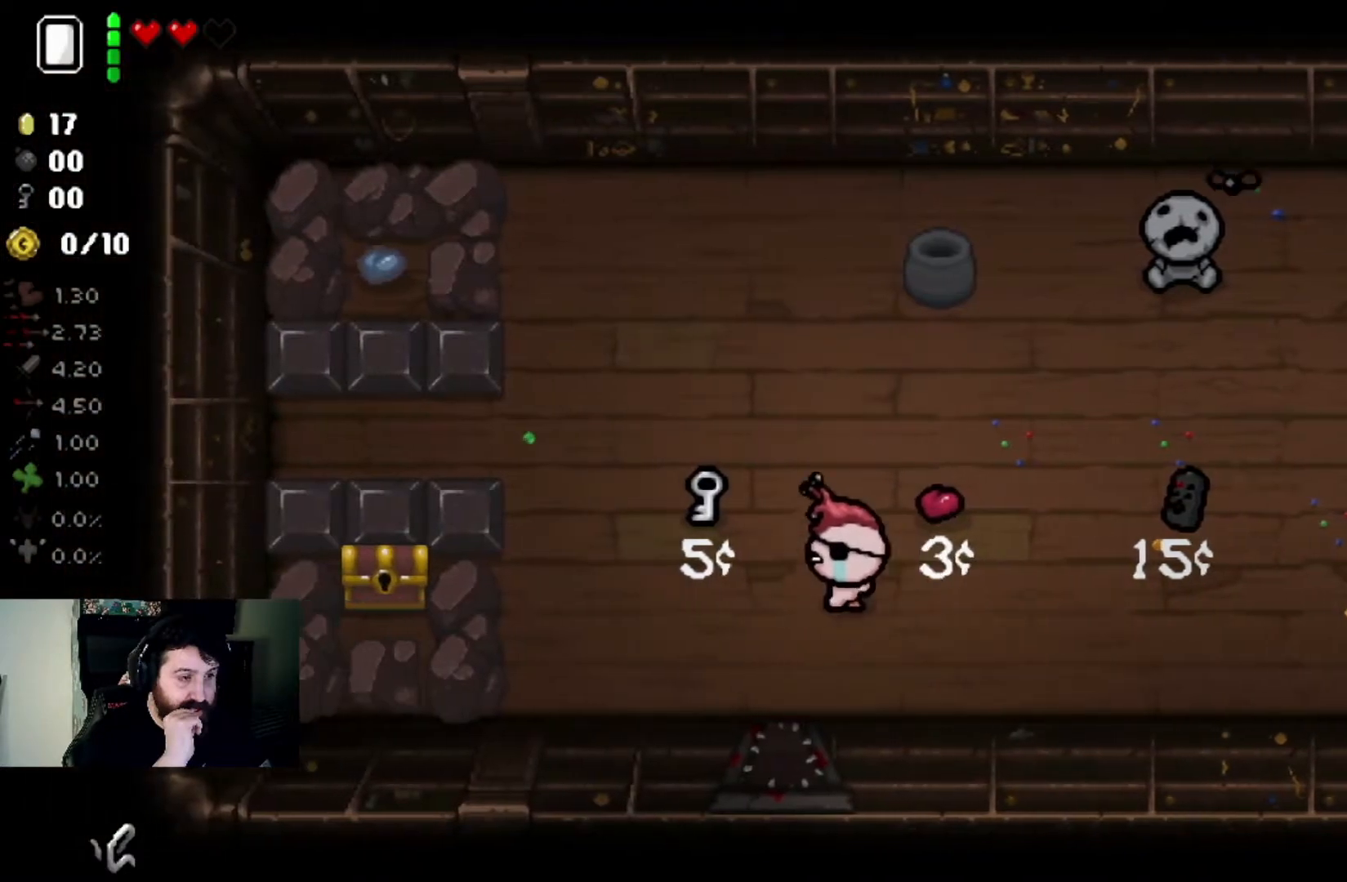
{"buttons": [], "left_stick": "down-right", "right_stick": "center", "events": [[267, "left_stick", "center"], [334, "left_stick", "down-right"]]}
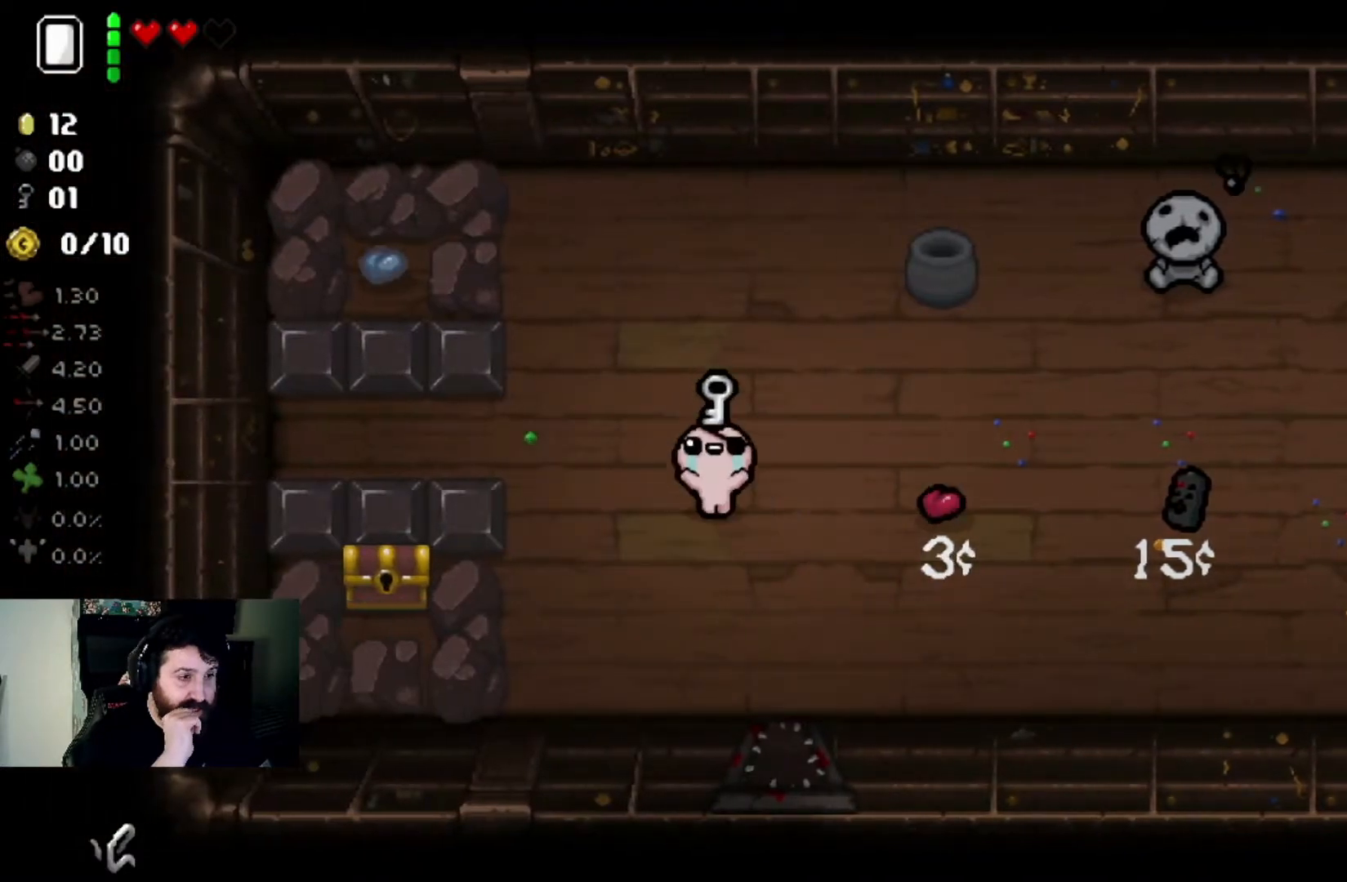
{"buttons": [], "left_stick": "right", "right_stick": "center", "events": [[467, "left_stick", "right"]]}
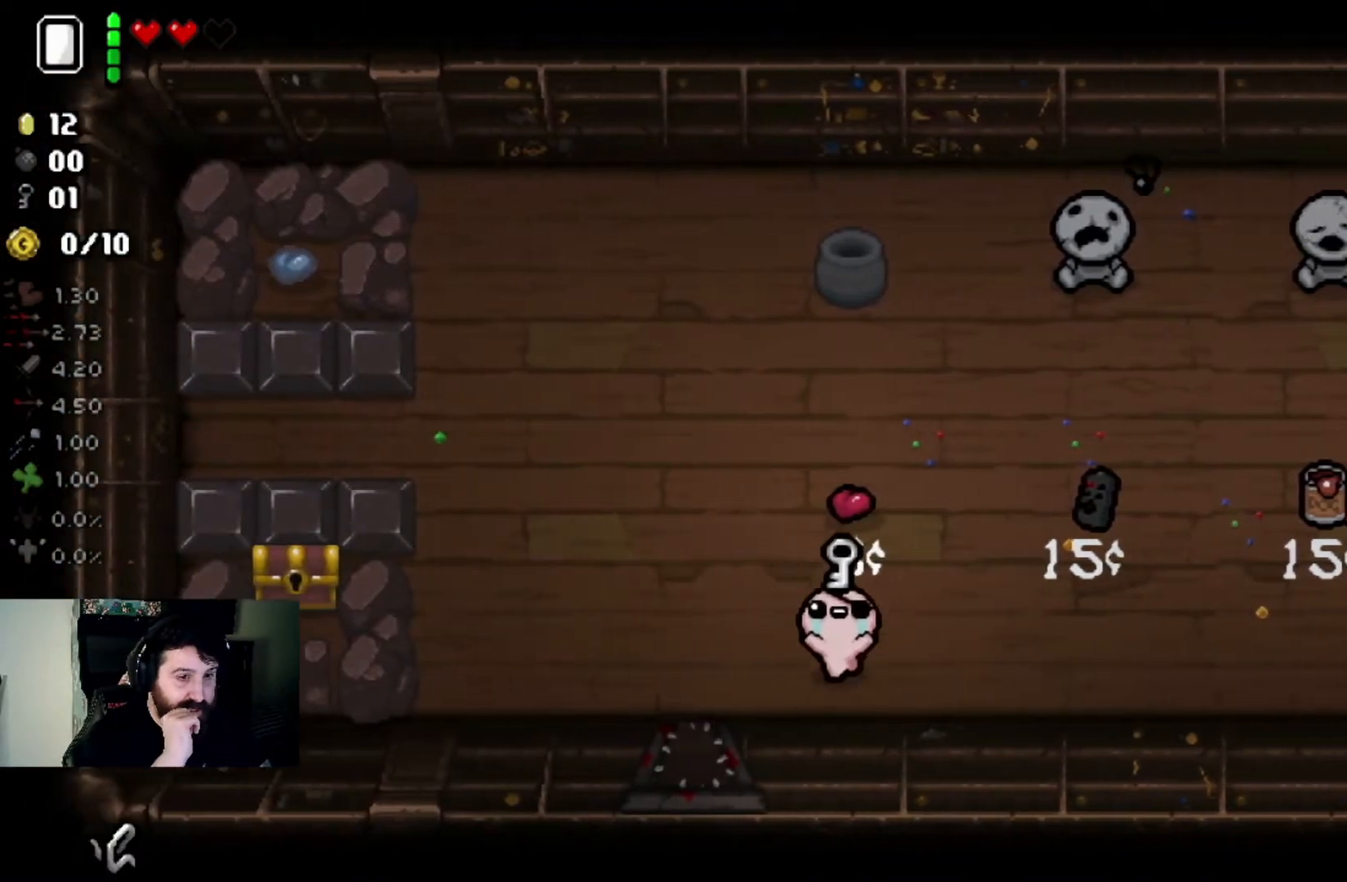
{"buttons": [], "left_stick": "right", "right_stick": "center", "events": []}
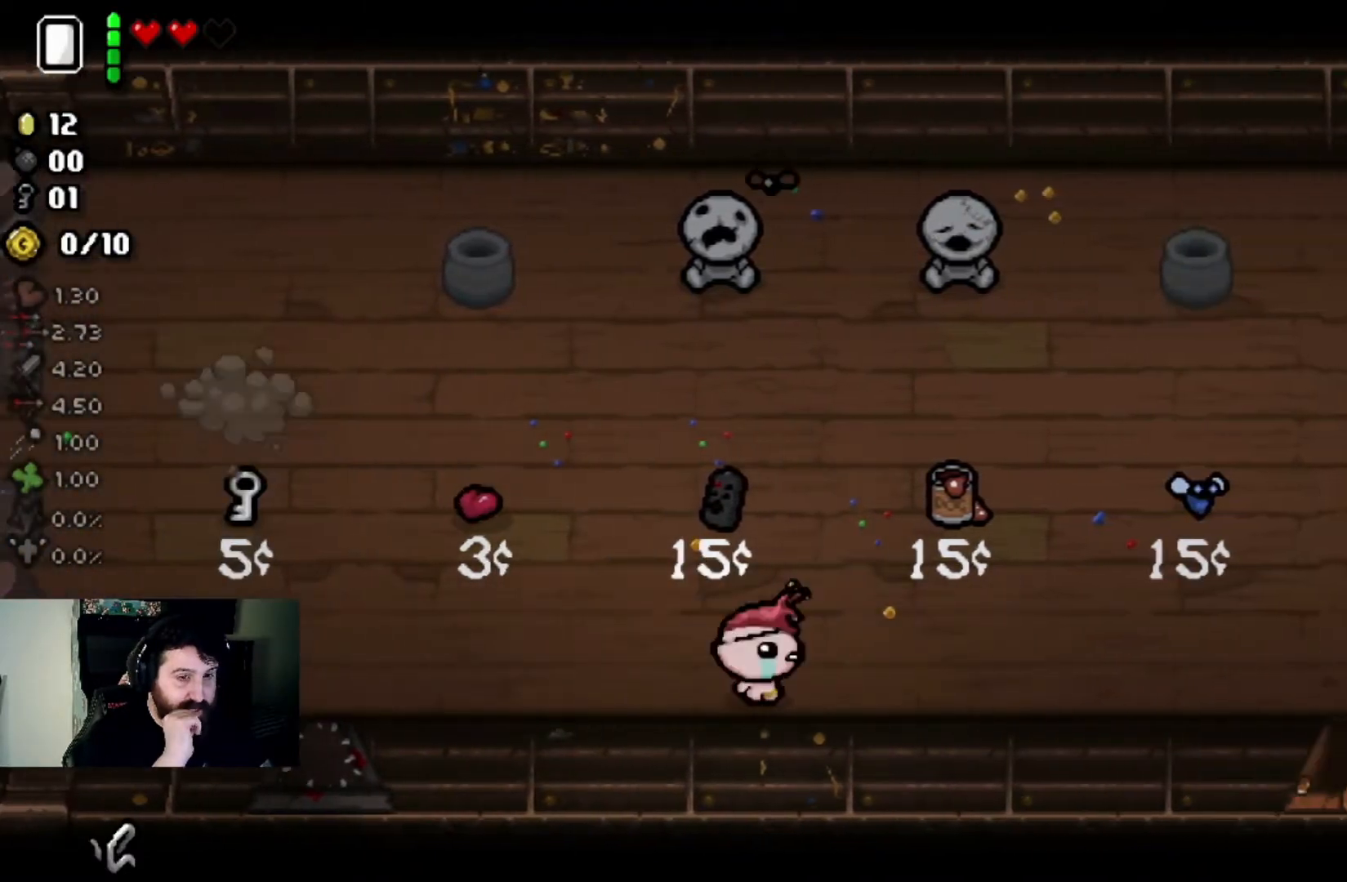
{"buttons": [], "left_stick": "right", "right_stick": "center", "events": [[100, "left_stick", "center"], [200, "left_stick", "right"]]}
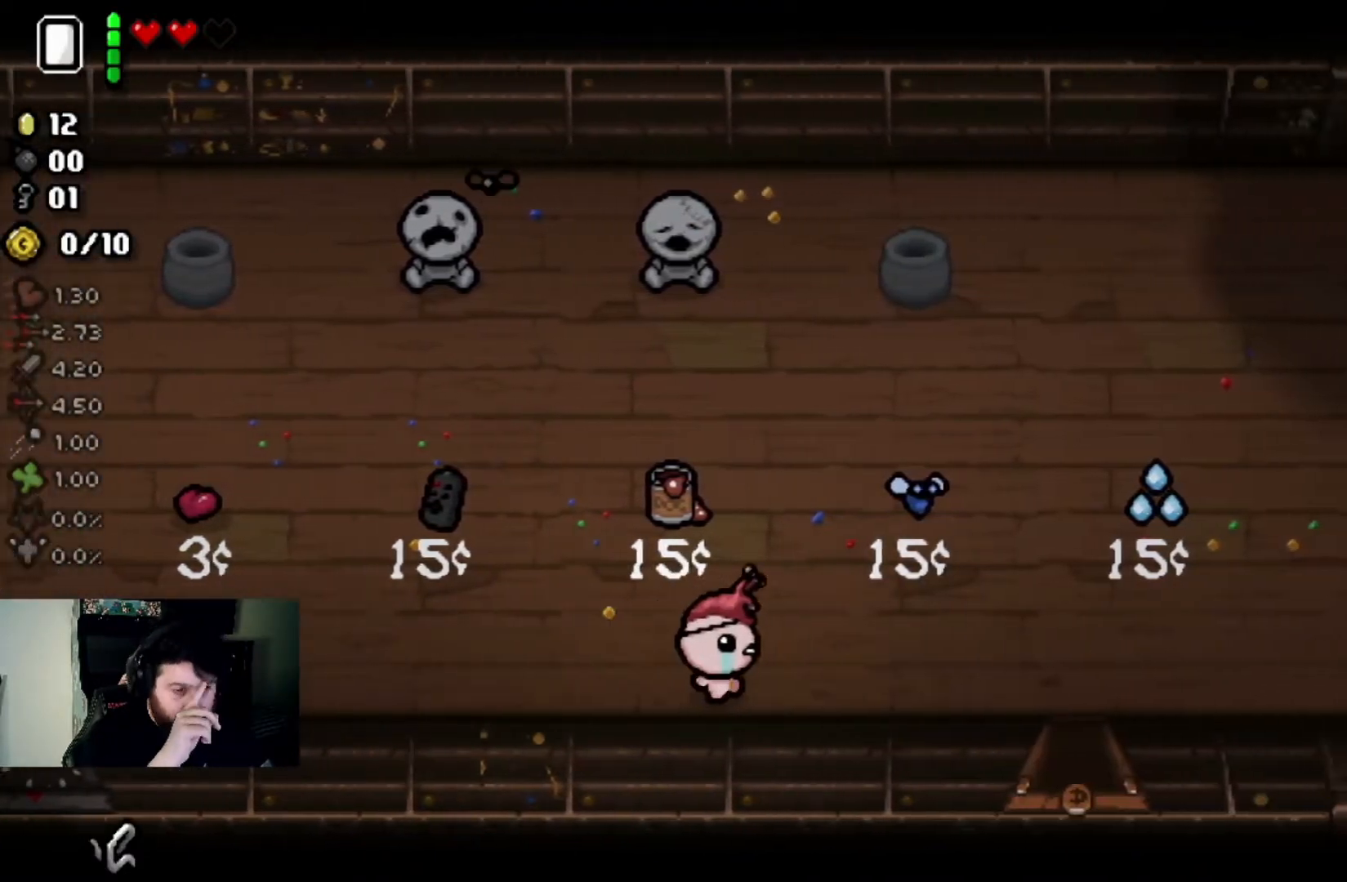
{"buttons": [], "left_stick": "down-right", "right_stick": "center", "events": [[401, "left_stick", "down-right"]]}
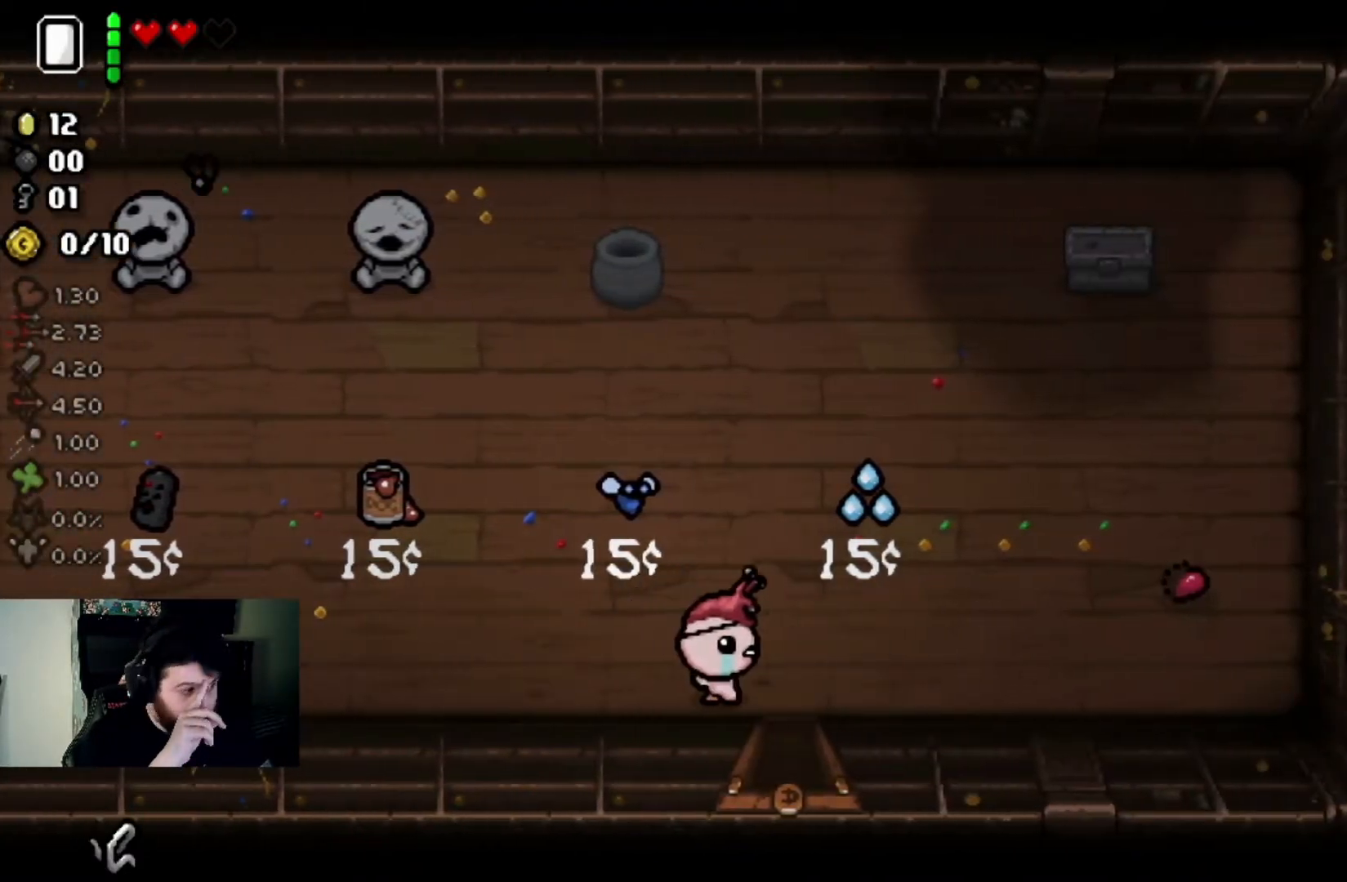
{"buttons": [], "left_stick": "center", "right_stick": "center", "events": [[400, "left_stick", "center"]]}